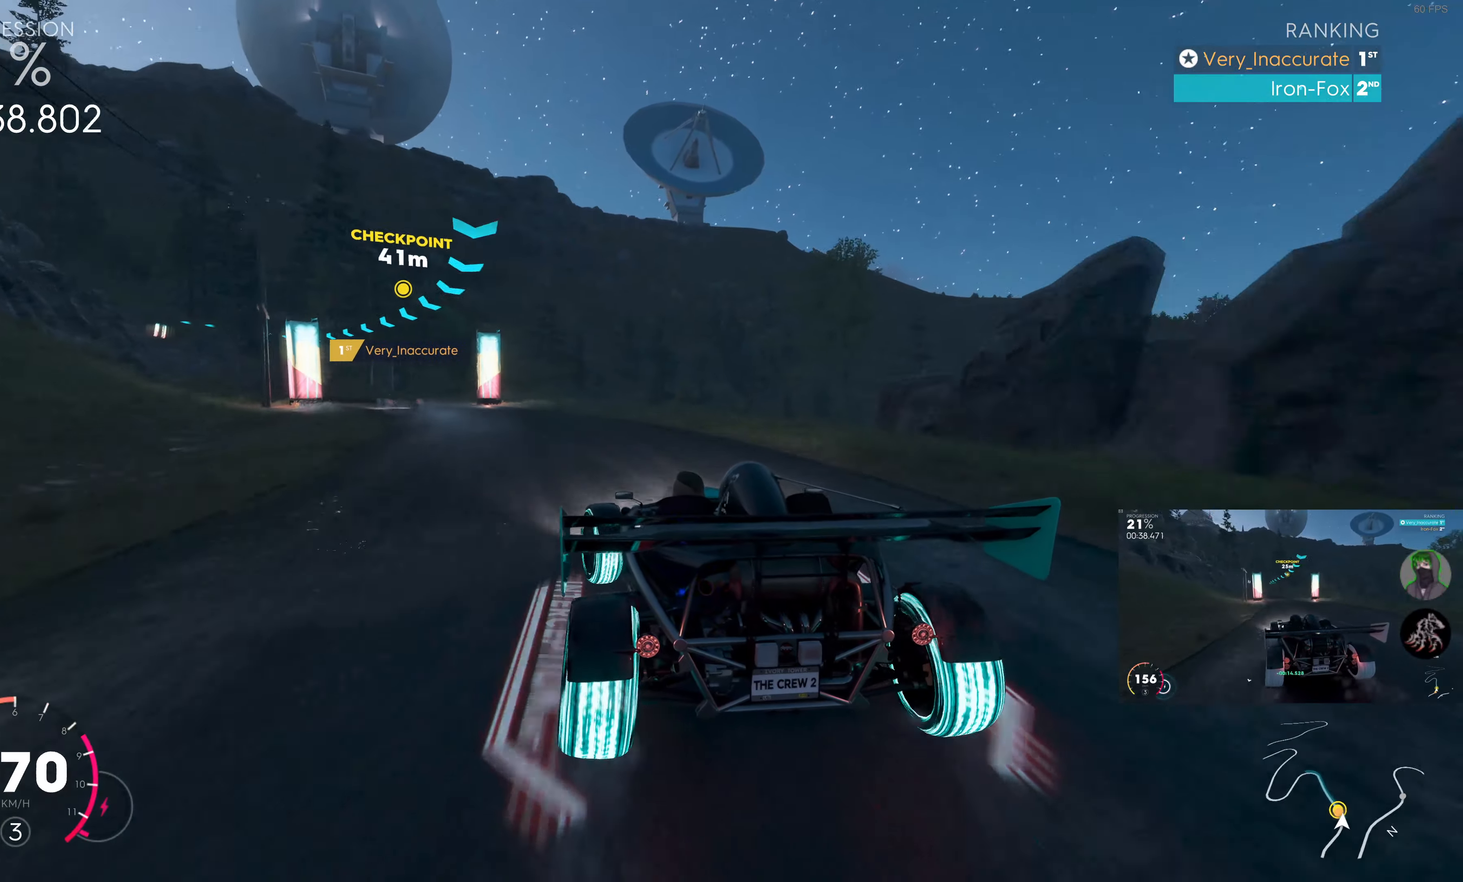
Gameplay with a controller (PlayStation layout); each line is a JSON object with the inputs held at the frame after it. "events" lists button and stick changes between this image and that frame as [ms after this image, input, new state], when the widget could be followed in between.
{"buttons": ["R2"], "left_stick": "center", "right_stick": "center", "events": [[16, "R2", "down"], [500, "left_stick", "center"]]}
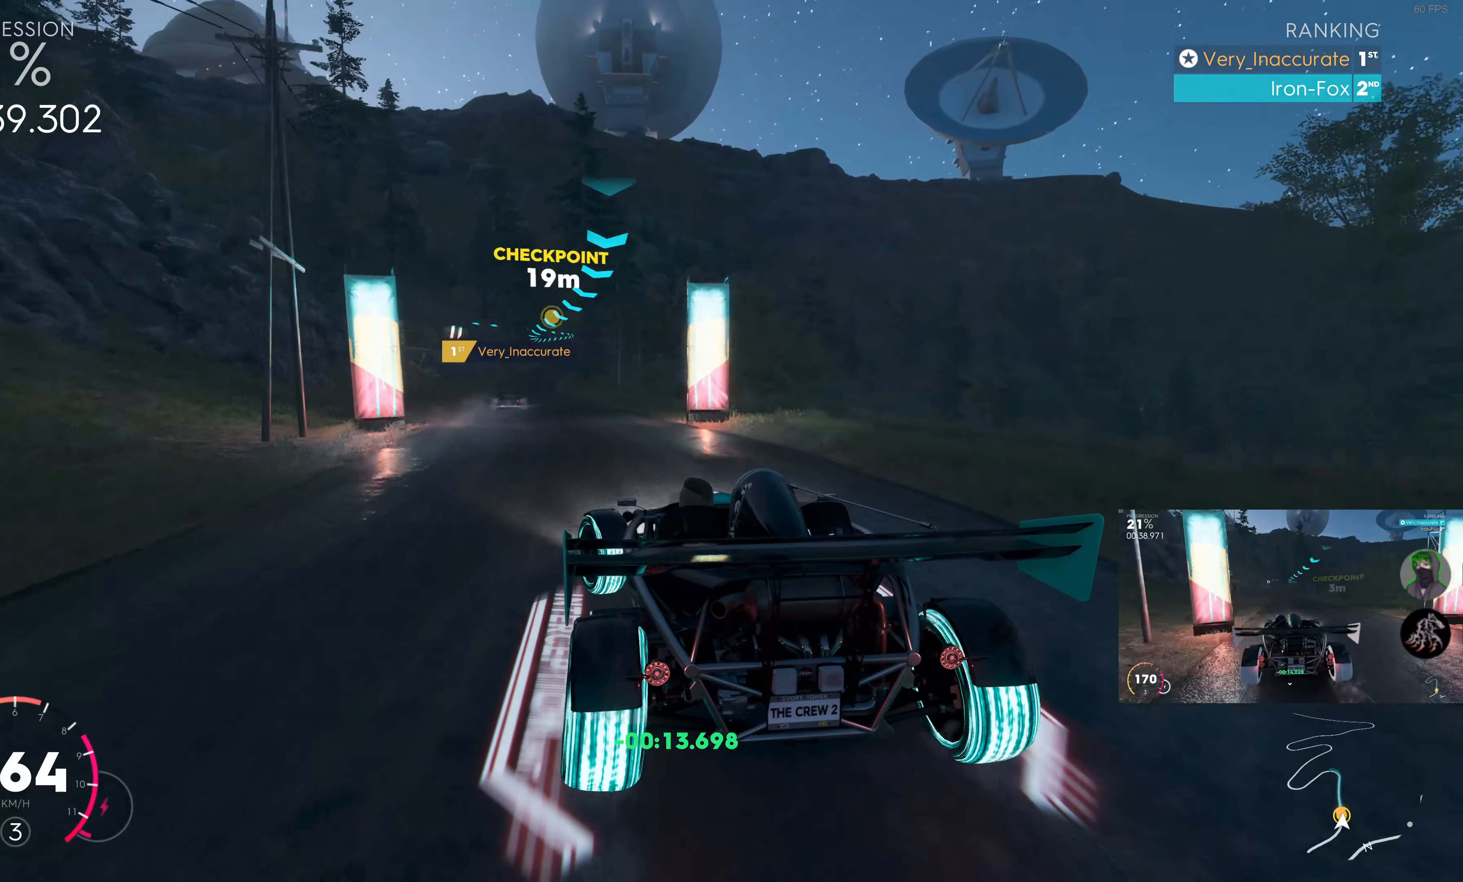
{"buttons": ["R2"], "left_stick": "center", "right_stick": "center", "events": [[50, "left_stick", "up-left"], [316, "left_stick", "center"]]}
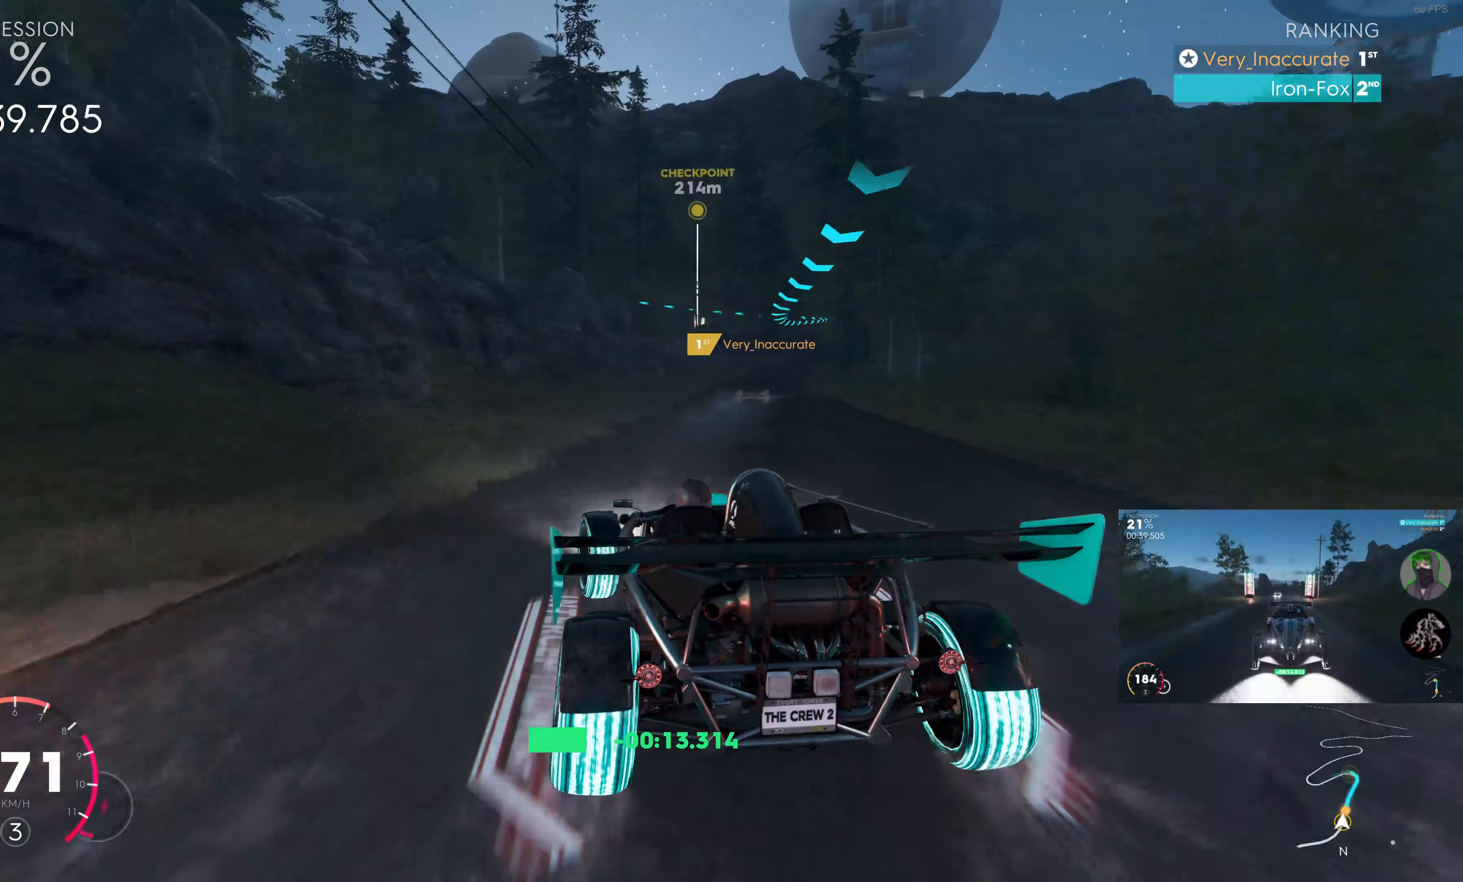
{"buttons": ["R2"], "left_stick": "center", "right_stick": "center", "events": [[33, "left_stick", "right"], [500, "left_stick", "center"]]}
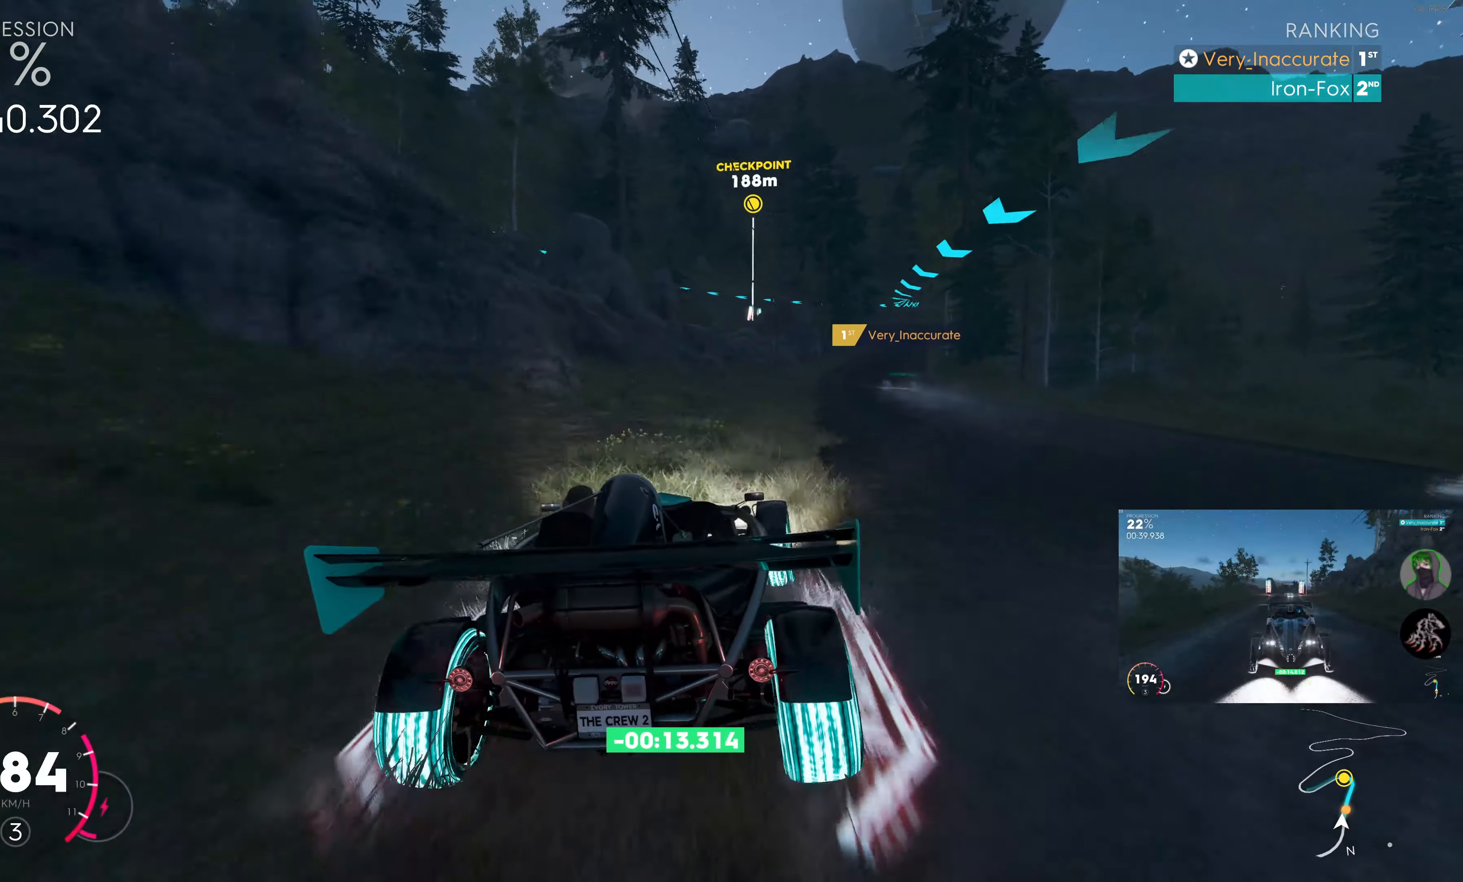
{"buttons": ["R2"], "left_stick": "right", "right_stick": "center", "events": [[133, "left_stick", "right"], [366, "left_stick", "center"], [466, "left_stick", "right"]]}
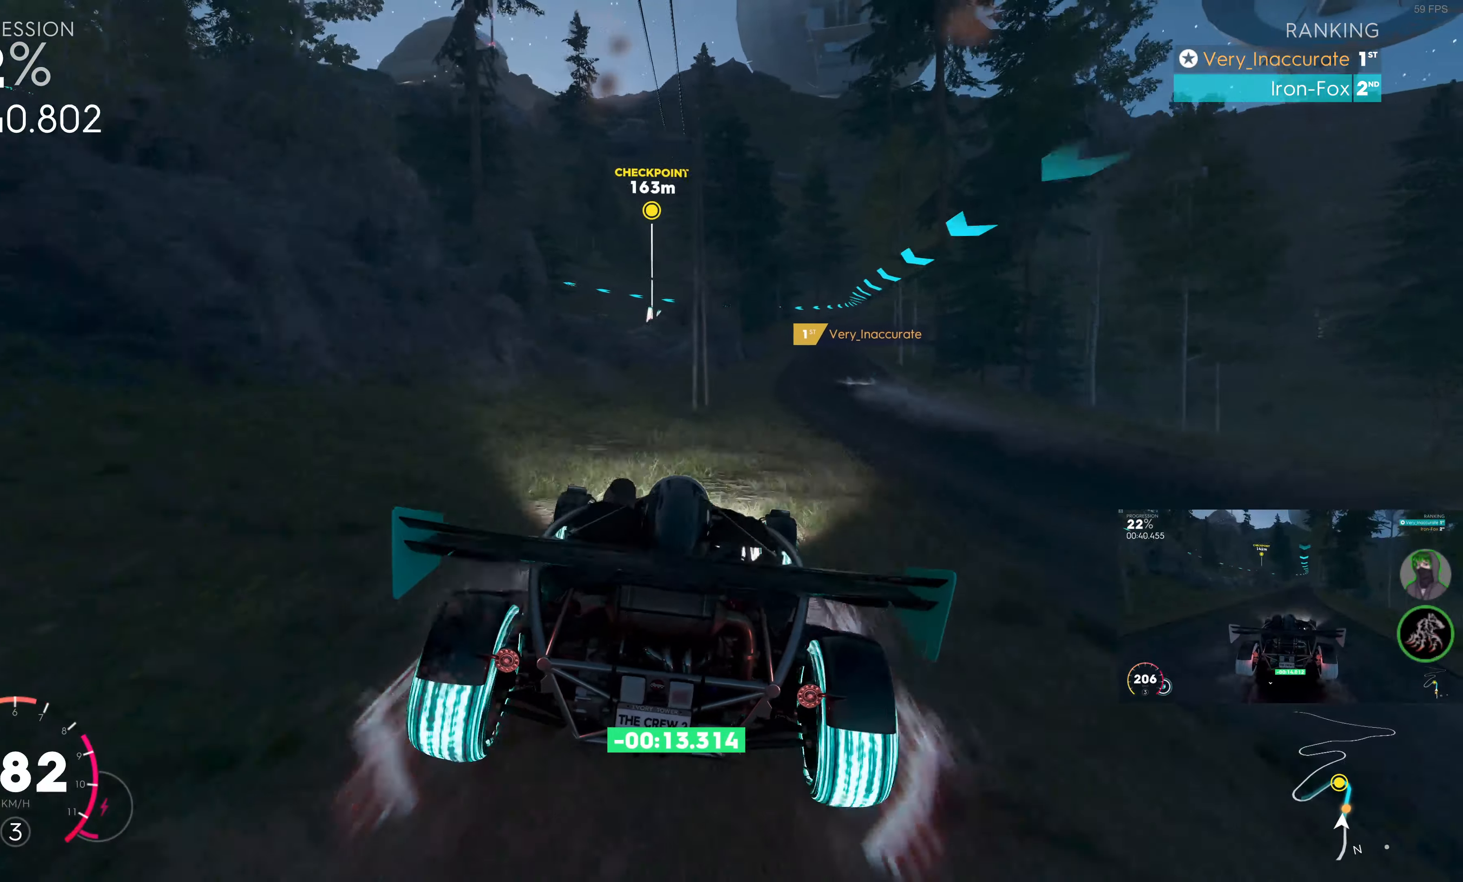
{"buttons": ["R2"], "left_stick": "center", "right_stick": "center", "events": [[400, "left_stick", "center"]]}
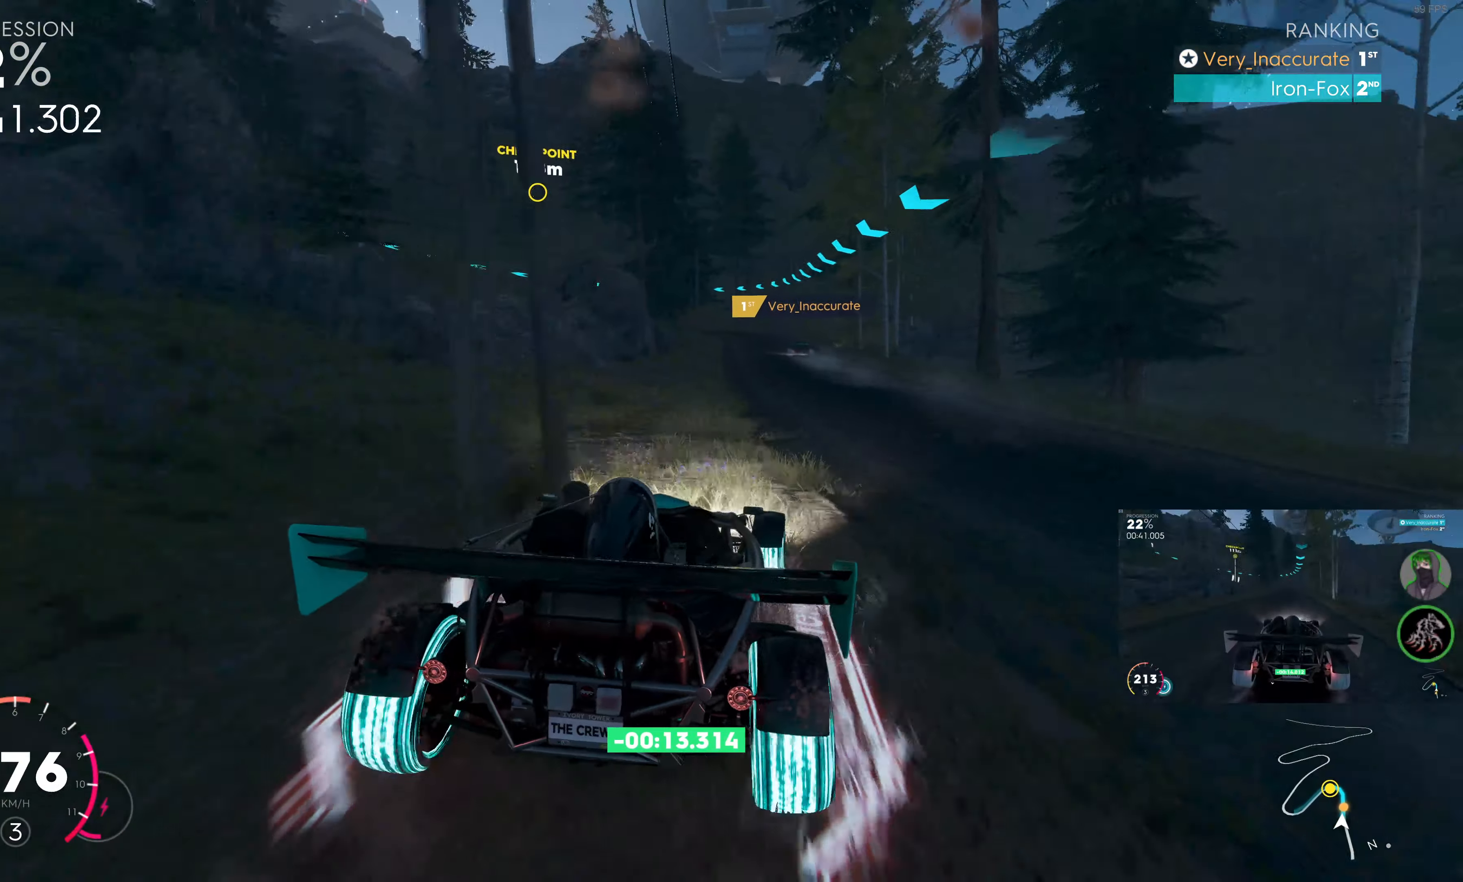
{"buttons": ["R2"], "left_stick": "right", "right_stick": "center", "events": [[33, "SQUARE", "down"], [100, "left_stick", "right"], [150, "left_stick", "center"], [216, "left_stick", "up-left"], [350, "left_stick", "center"], [416, "SQUARE", "up"], [433, "left_stick", "right"]]}
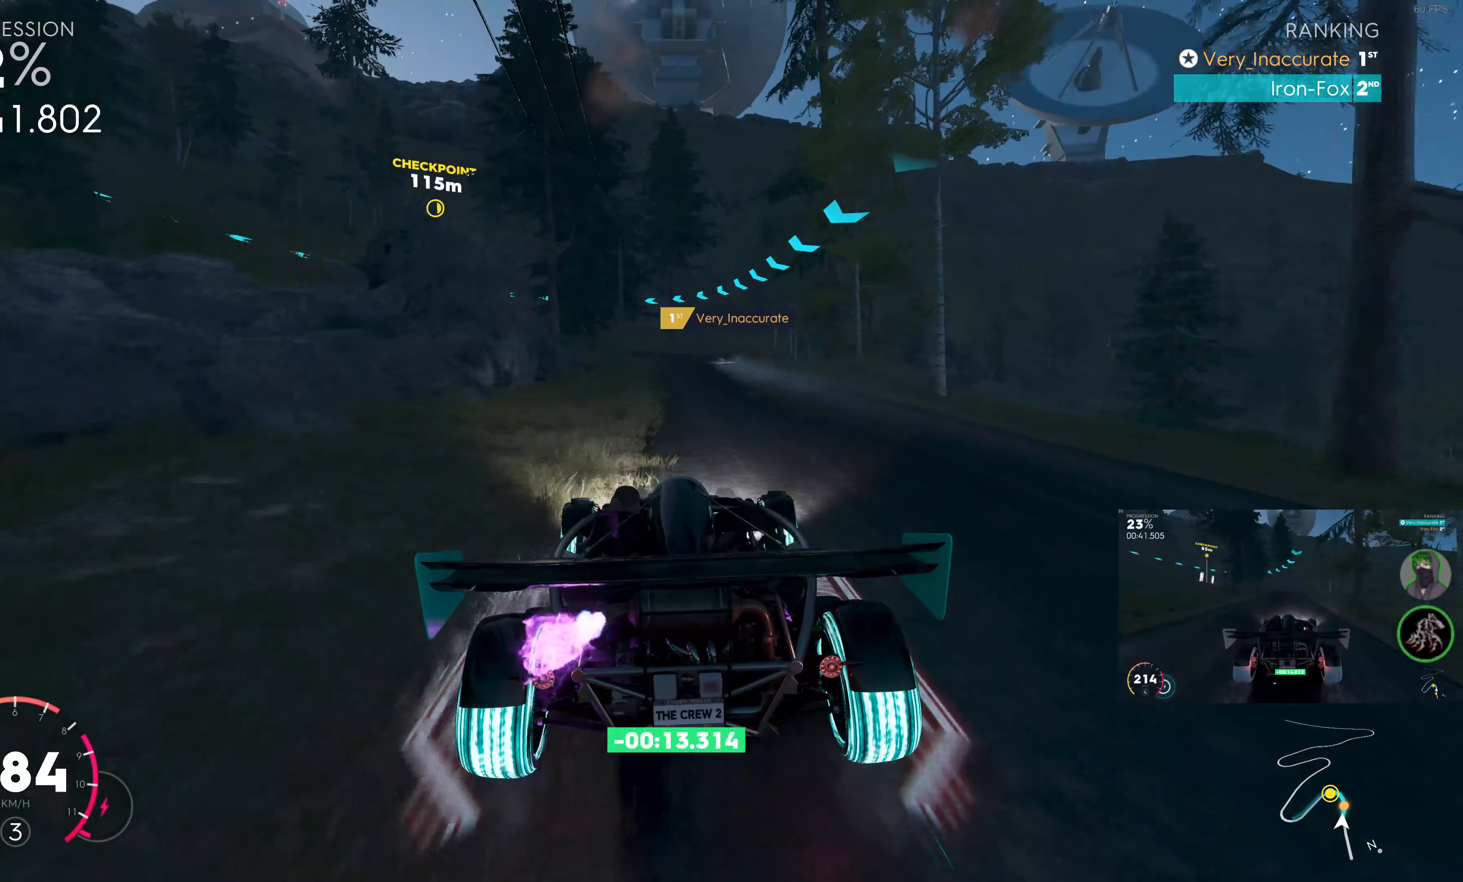
{"buttons": ["R2"], "left_stick": "center", "right_stick": "center", "events": [[183, "left_stick", "center"], [316, "left_stick", "right"], [450, "left_stick", "center"]]}
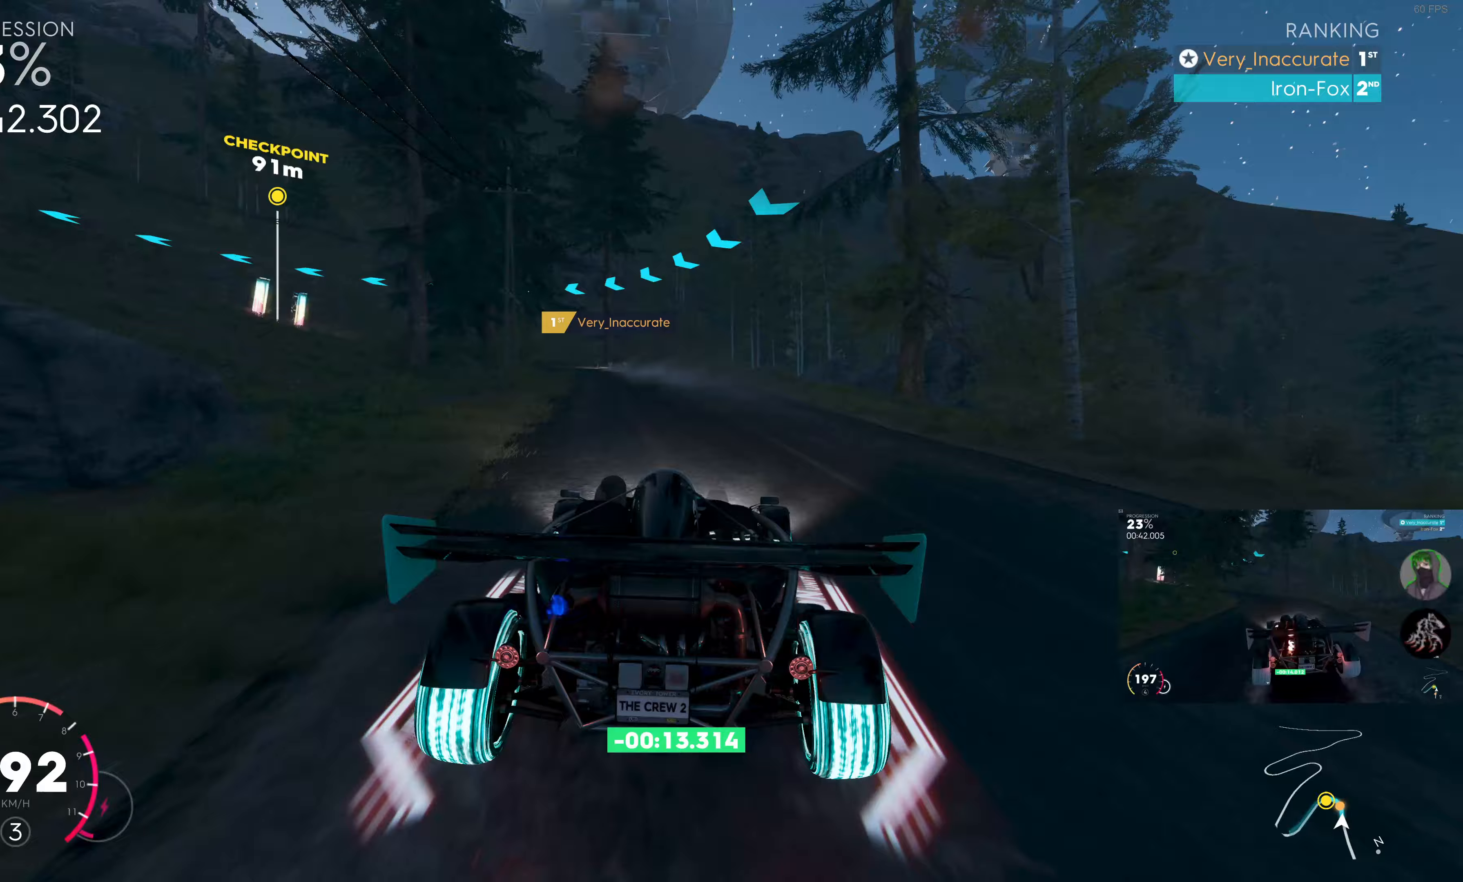
{"buttons": ["L2"], "left_stick": "up-left", "right_stick": "center", "events": [[133, "left_stick", "up-left"], [350, "L2", "down"], [350, "R2", "up"]]}
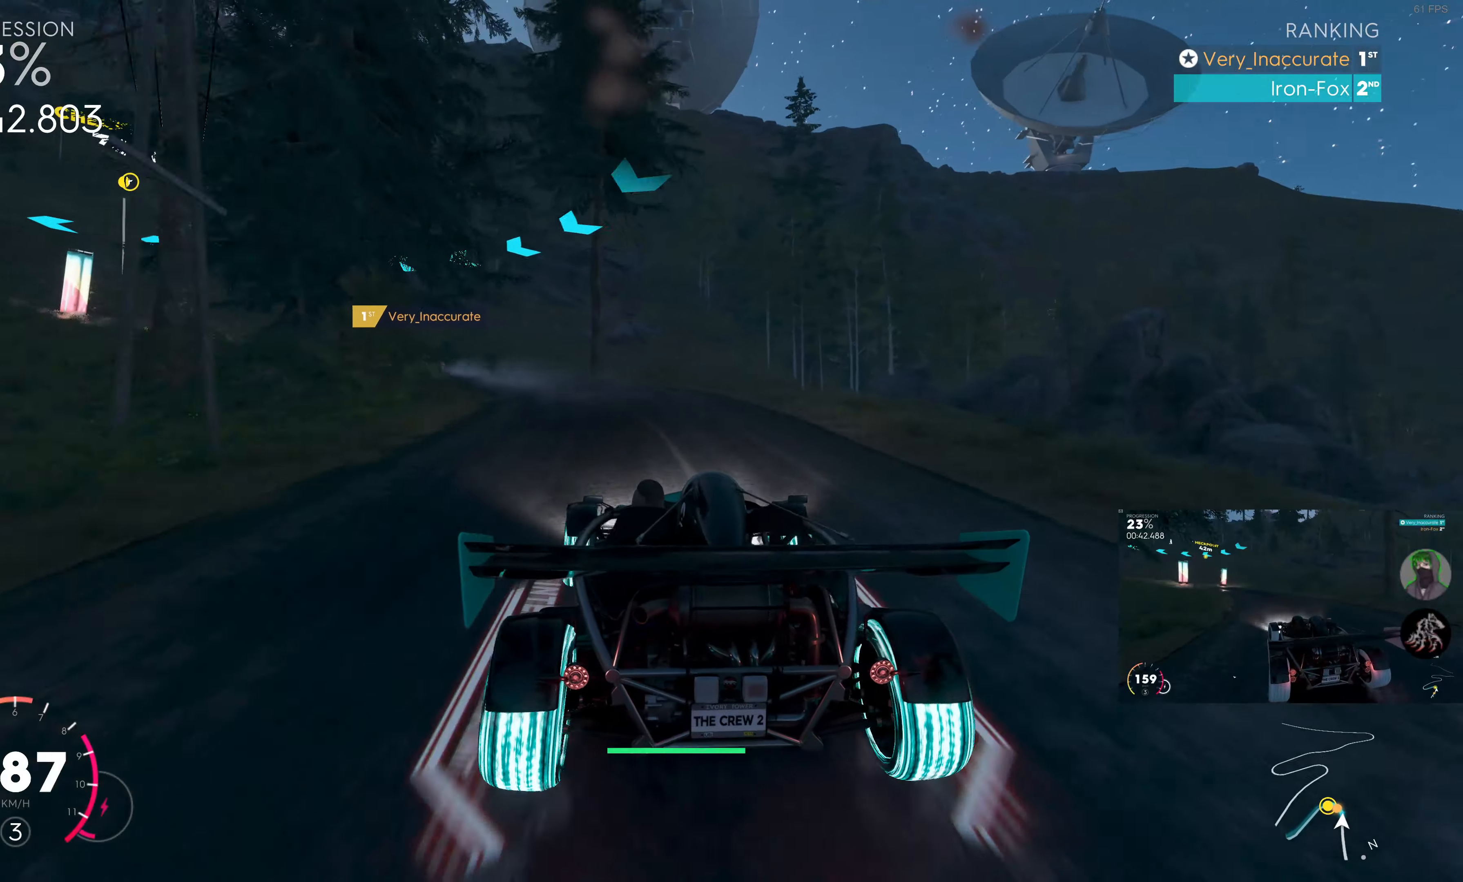
{"buttons": [], "left_stick": "up-left", "right_stick": "center", "events": [[200, "L2", "up"]]}
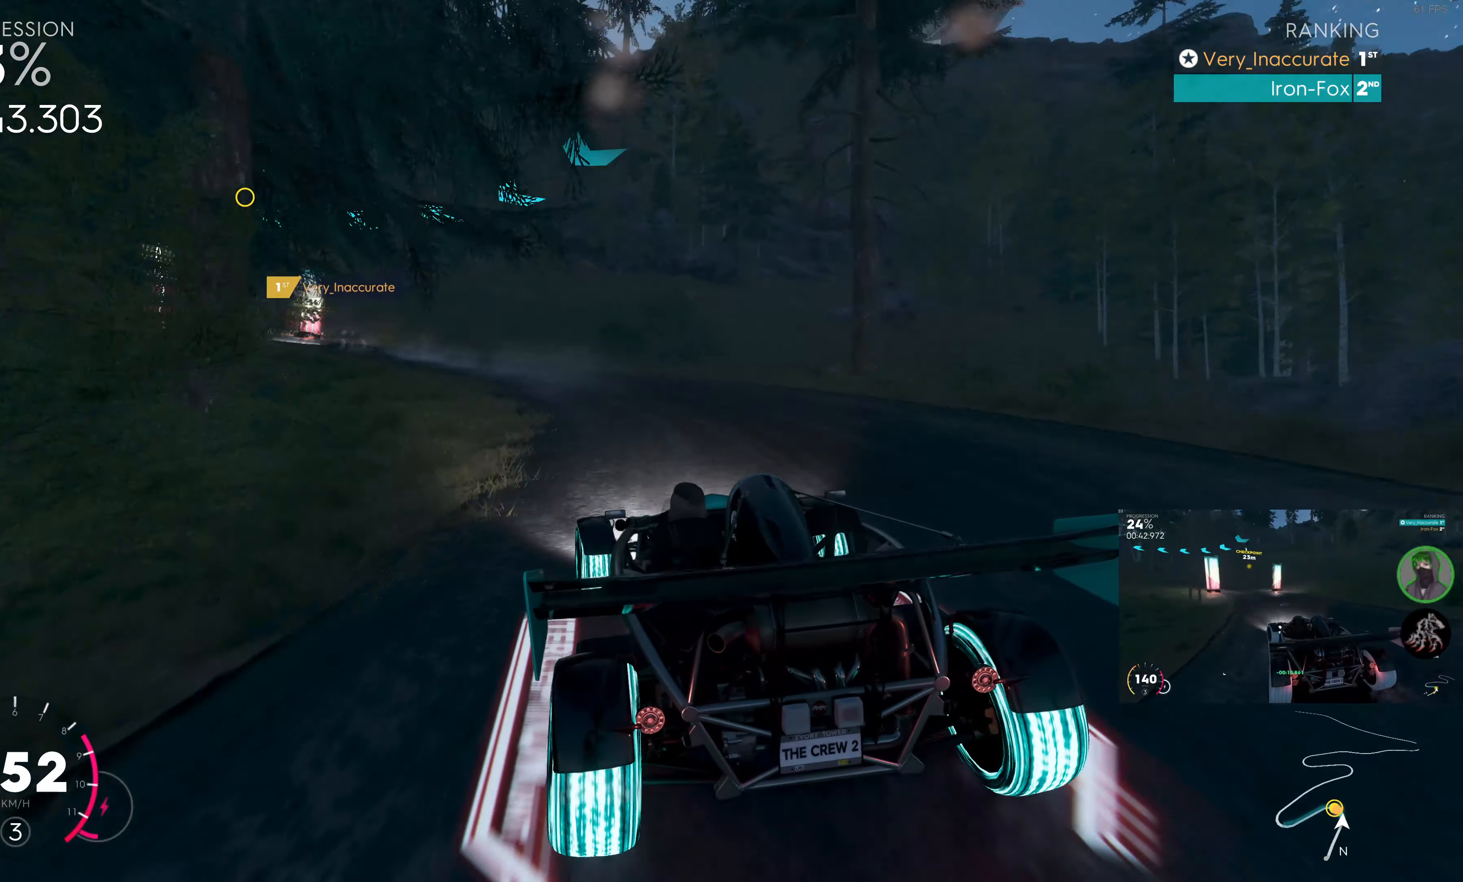
{"buttons": ["R2"], "left_stick": "up-left", "right_stick": "center", "events": [[300, "R2", "down"]]}
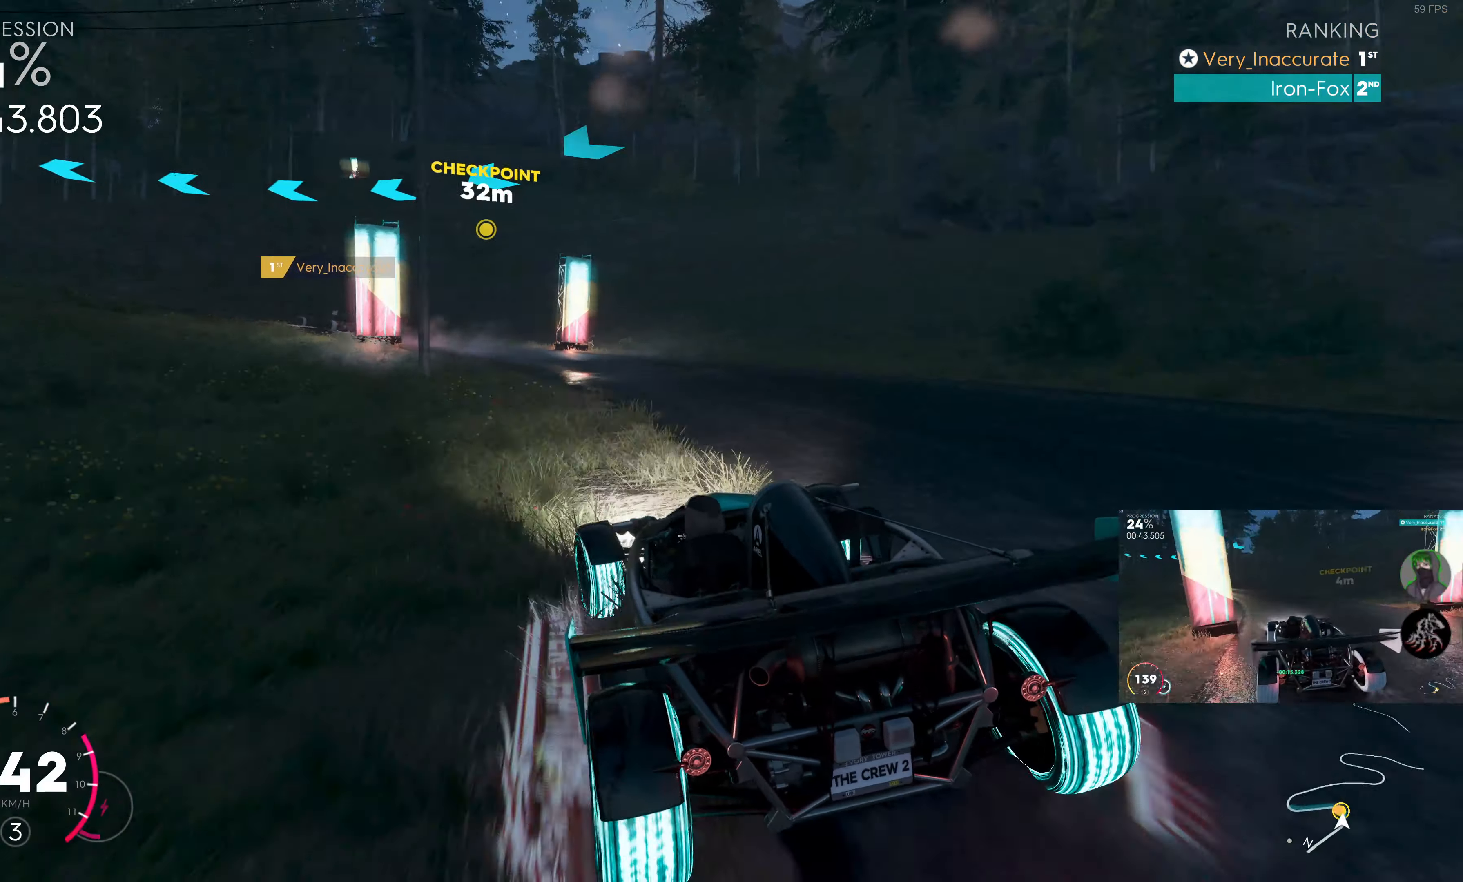
{"buttons": ["R2"], "left_stick": "up-left", "right_stick": "center", "events": []}
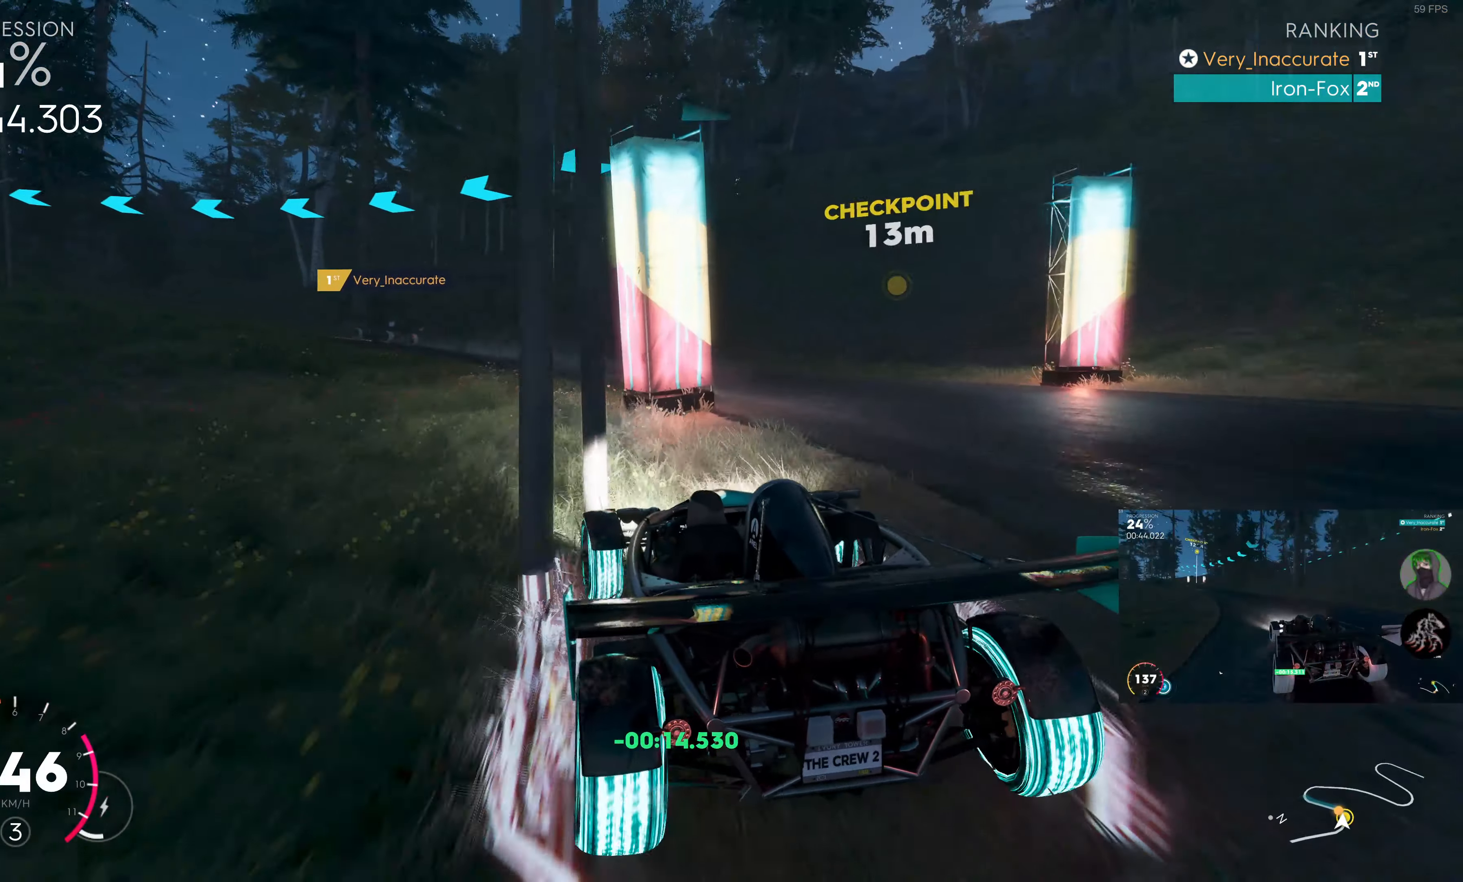
{"buttons": [], "left_stick": "up-left", "right_stick": "center", "events": [[367, "R2", "up"]]}
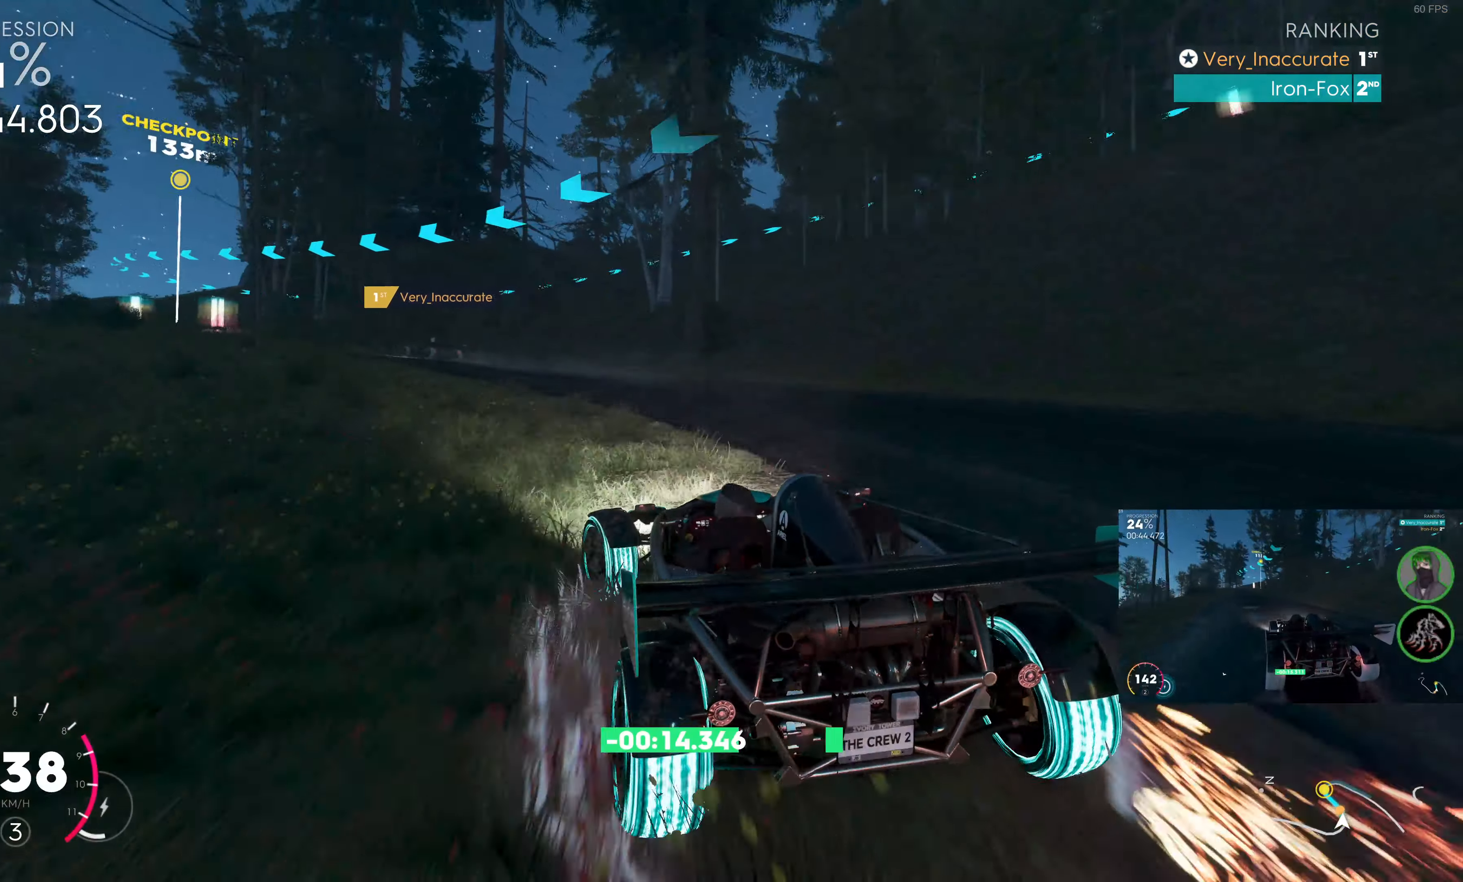
{"buttons": ["SQUARE", "R2"], "left_stick": "up", "right_stick": "center", "events": [[133, "R2", "down"], [200, "left_stick", "up"], [300, "SQUARE", "down"]]}
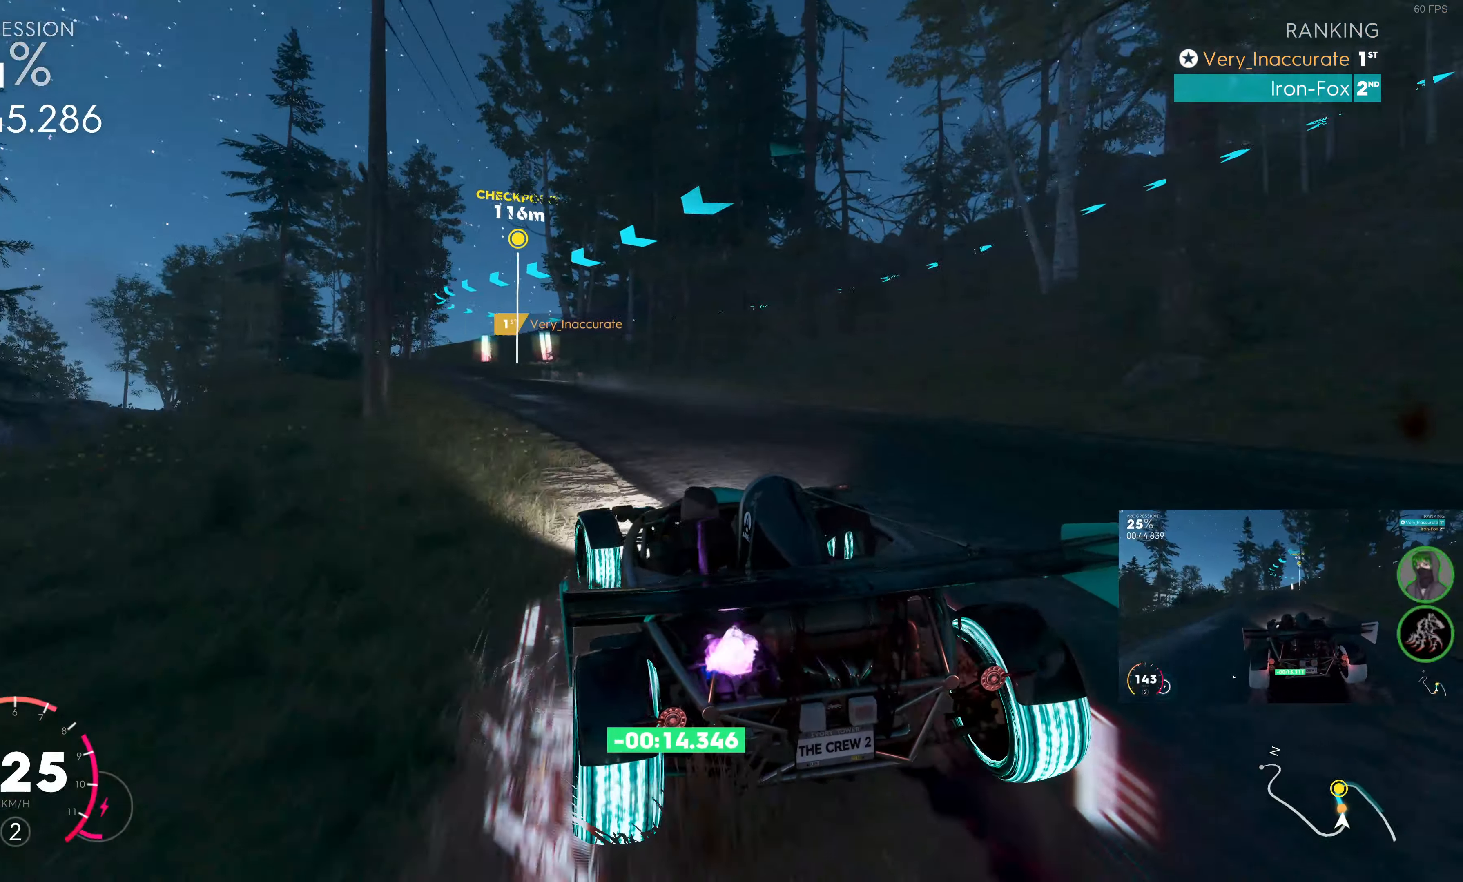
{"buttons": ["SQUARE", "R2"], "left_stick": "center", "right_stick": "center", "events": [[233, "left_stick", "up-right"], [467, "left_stick", "center"]]}
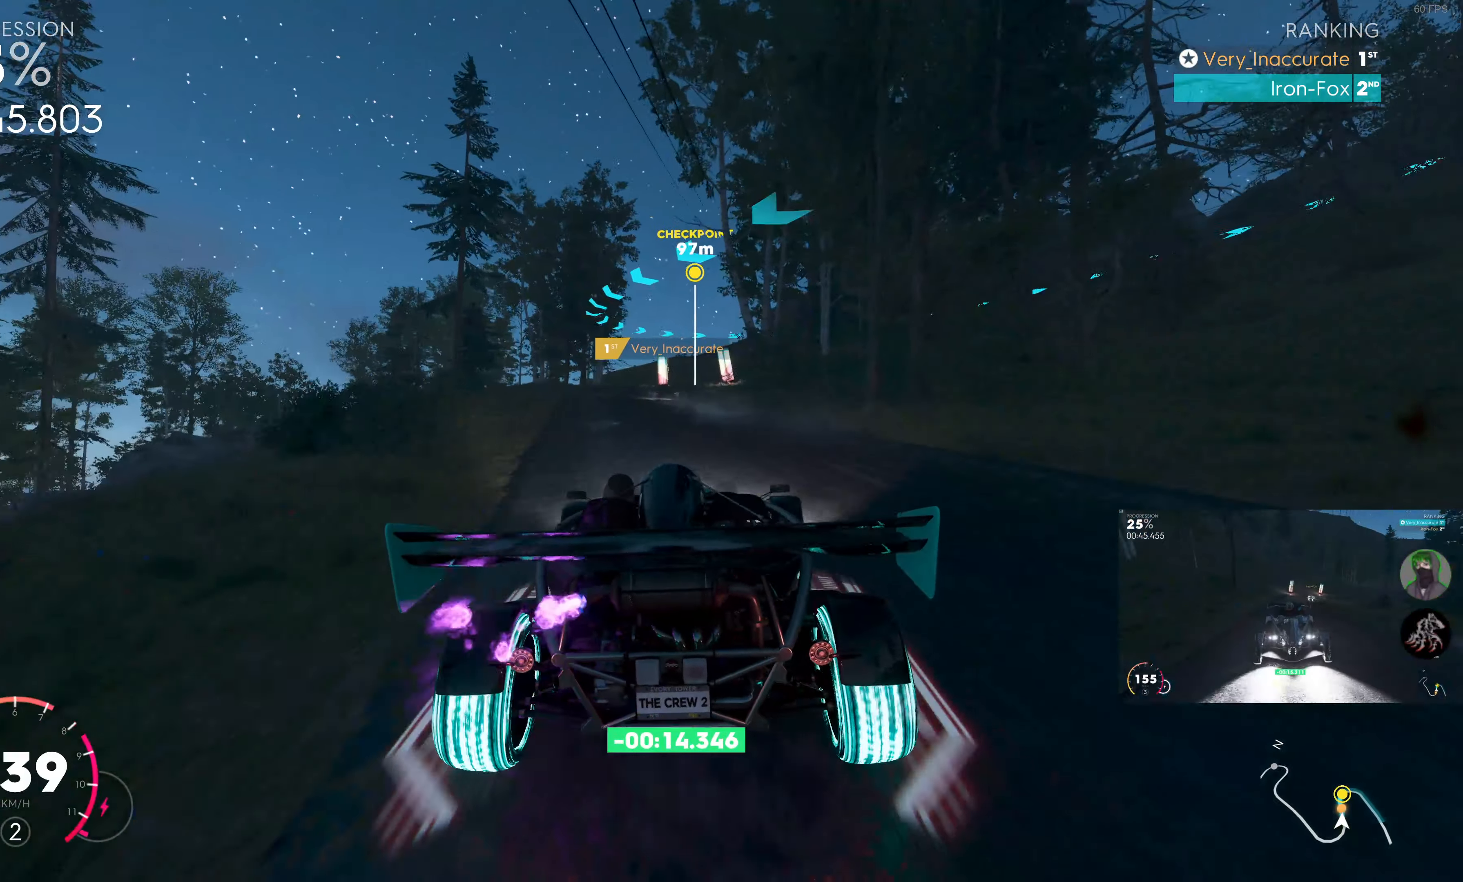
{"buttons": ["SQUARE", "R2"], "left_stick": "center", "right_stick": "center", "events": [[117, "left_stick", "left"], [367, "left_stick", "center"]]}
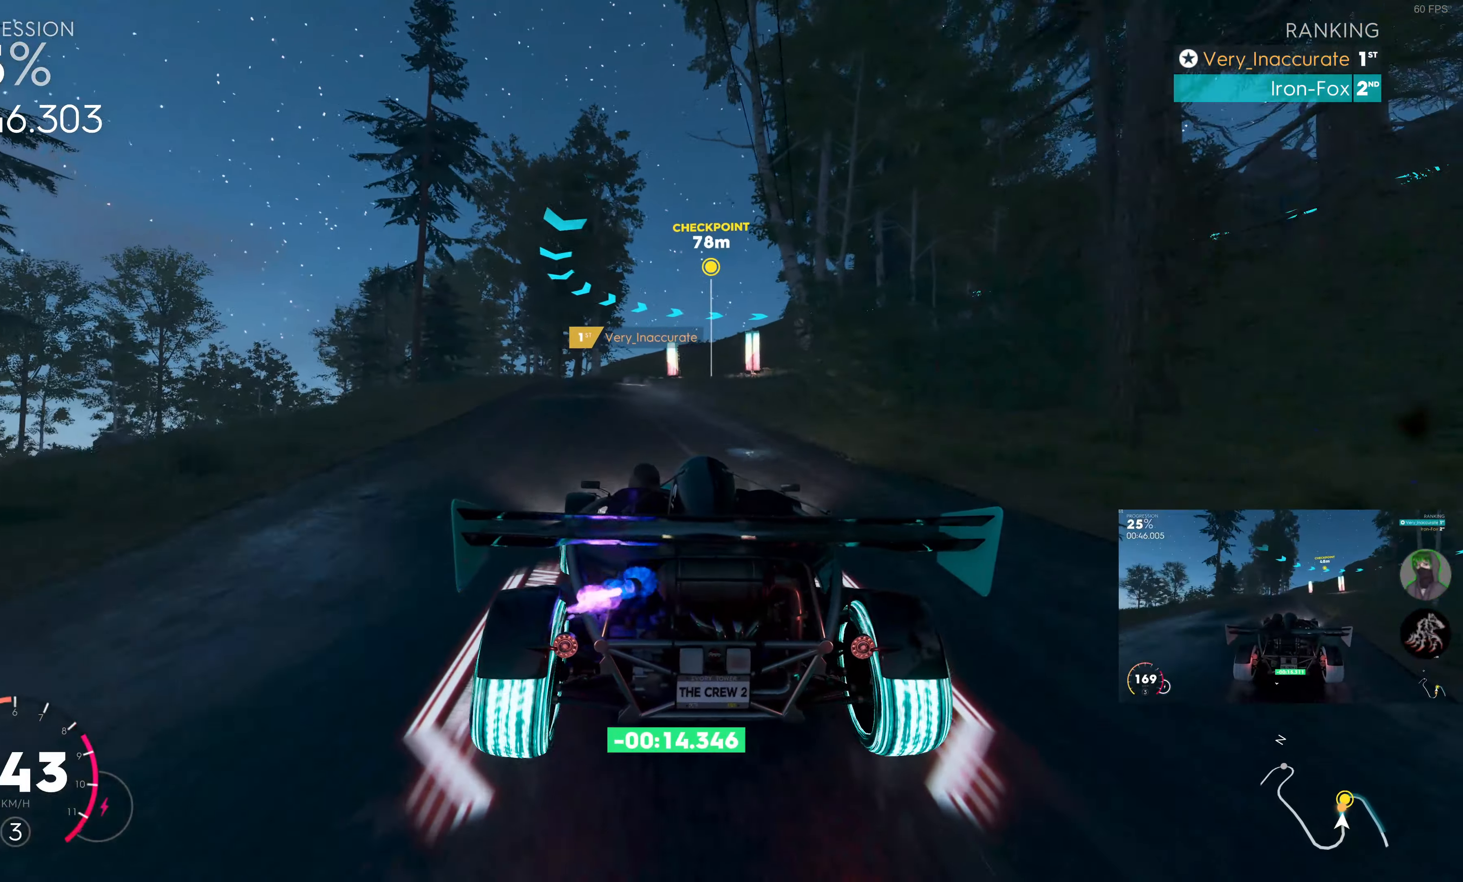
{"buttons": ["SQUARE", "R2"], "left_stick": "up", "right_stick": "center", "events": [[317, "left_stick", "up"]]}
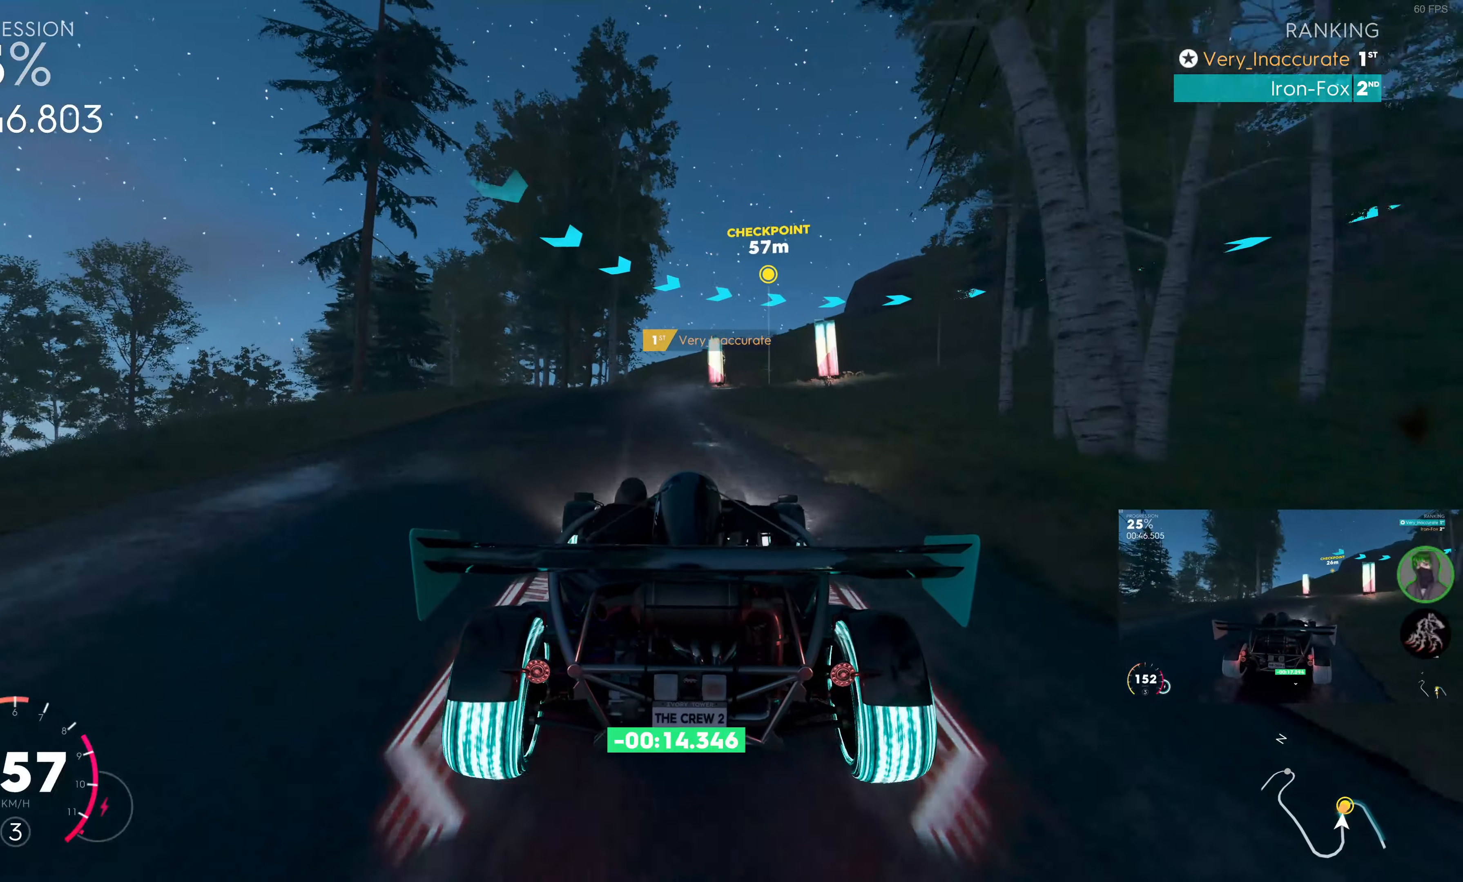
{"buttons": ["L2"], "left_stick": "up-right", "right_stick": "center", "events": [[34, "SQUARE", "up"], [150, "R2", "up"], [334, "left_stick", "up-right"], [367, "L2", "down"]]}
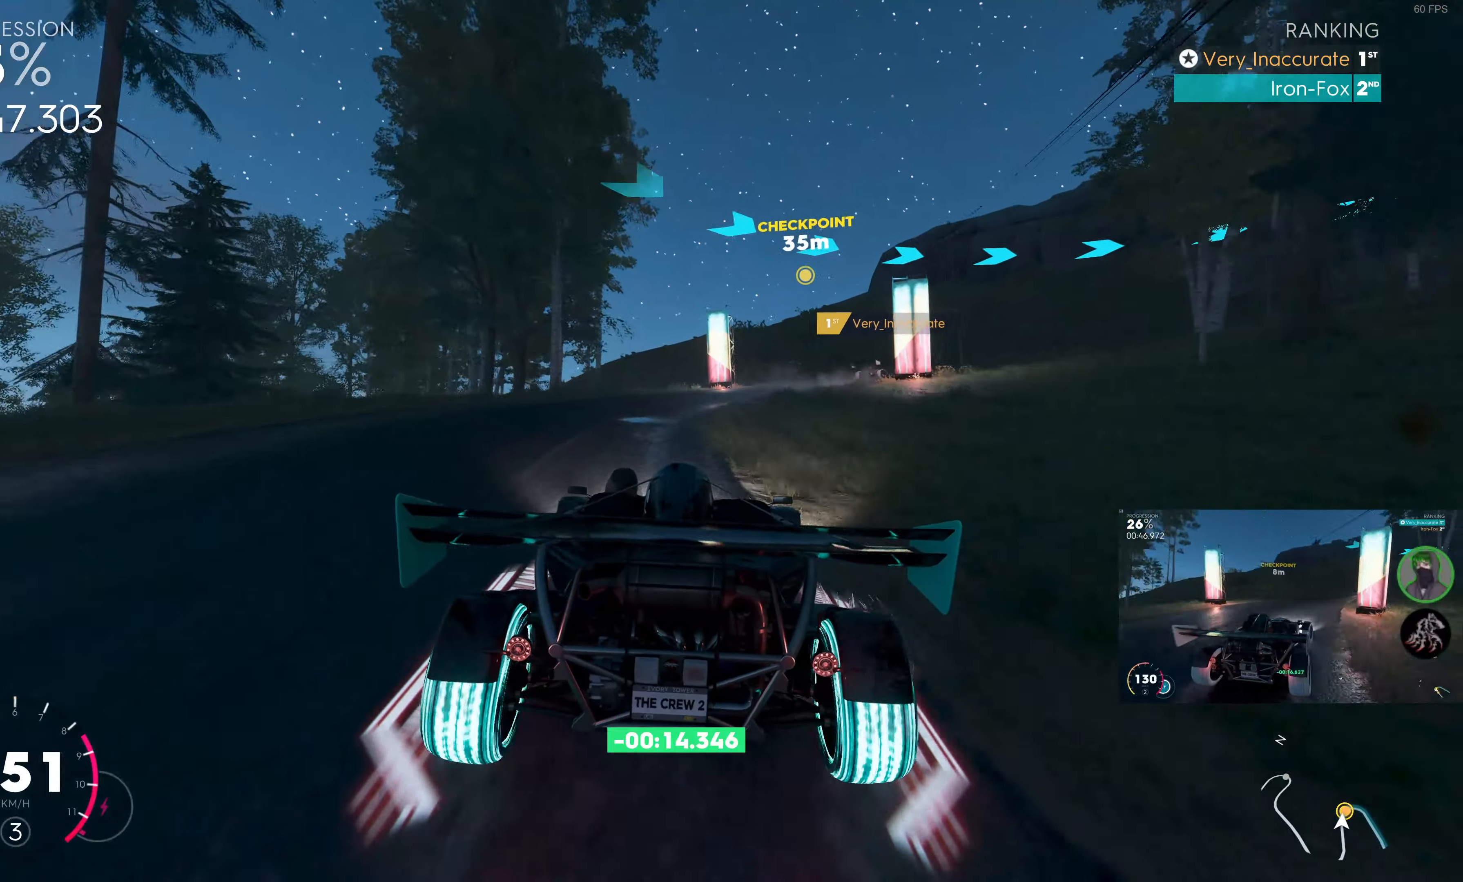
{"buttons": [], "left_stick": "up-right", "right_stick": "center", "events": [[84, "L2", "up"], [217, "L2", "down"], [384, "L2", "up"]]}
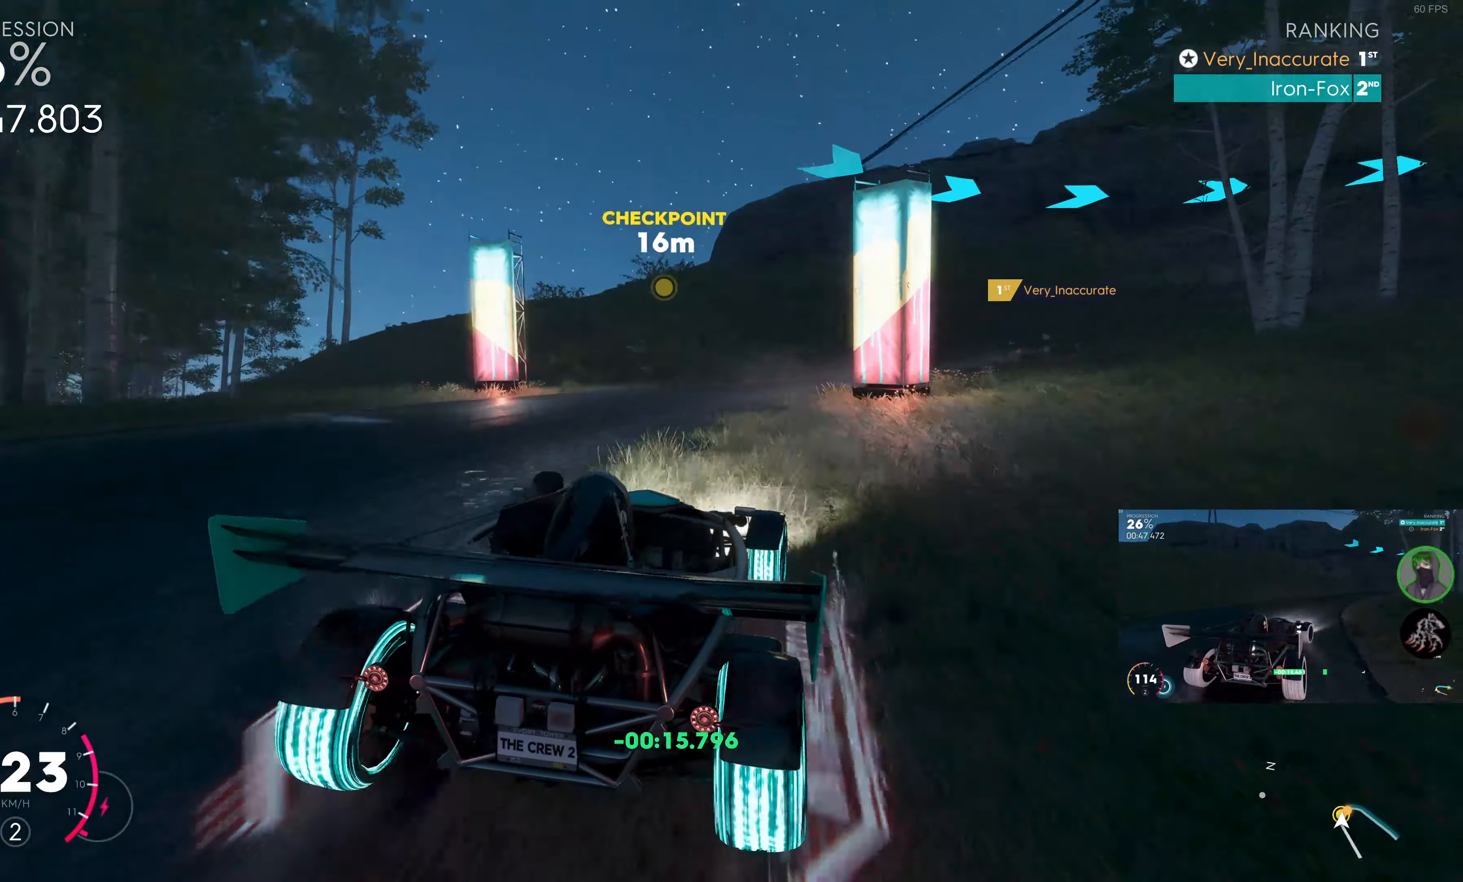
{"buttons": ["R2"], "left_stick": "up", "right_stick": "center", "events": [[34, "R2", "down"], [267, "R2", "up"], [350, "R2", "down"], [500, "left_stick", "up"]]}
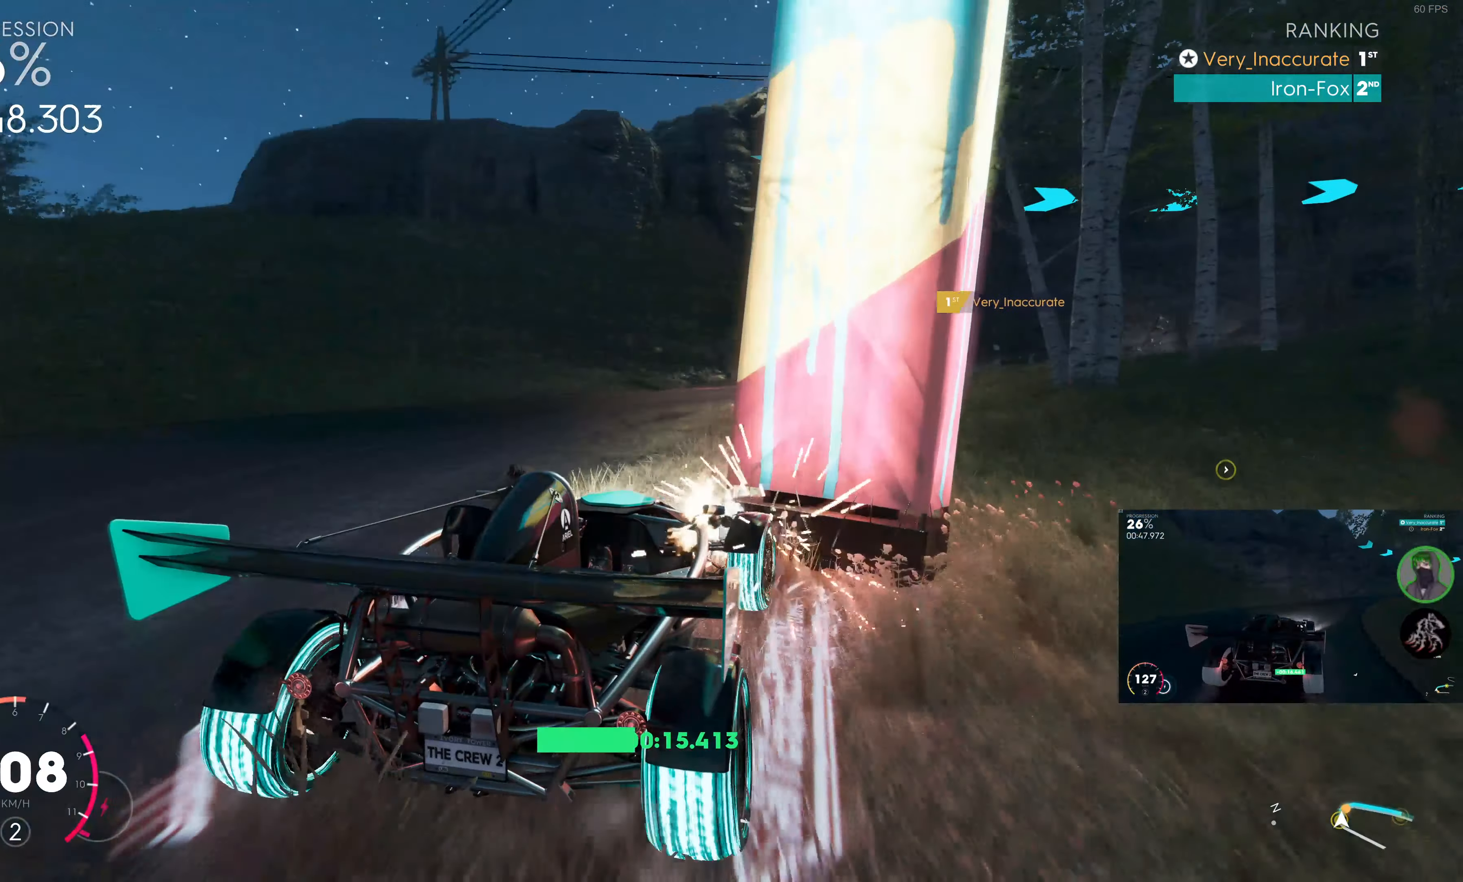
{"buttons": ["R2"], "left_stick": "up-left", "right_stick": "center", "events": [[467, "left_stick", "up-left"]]}
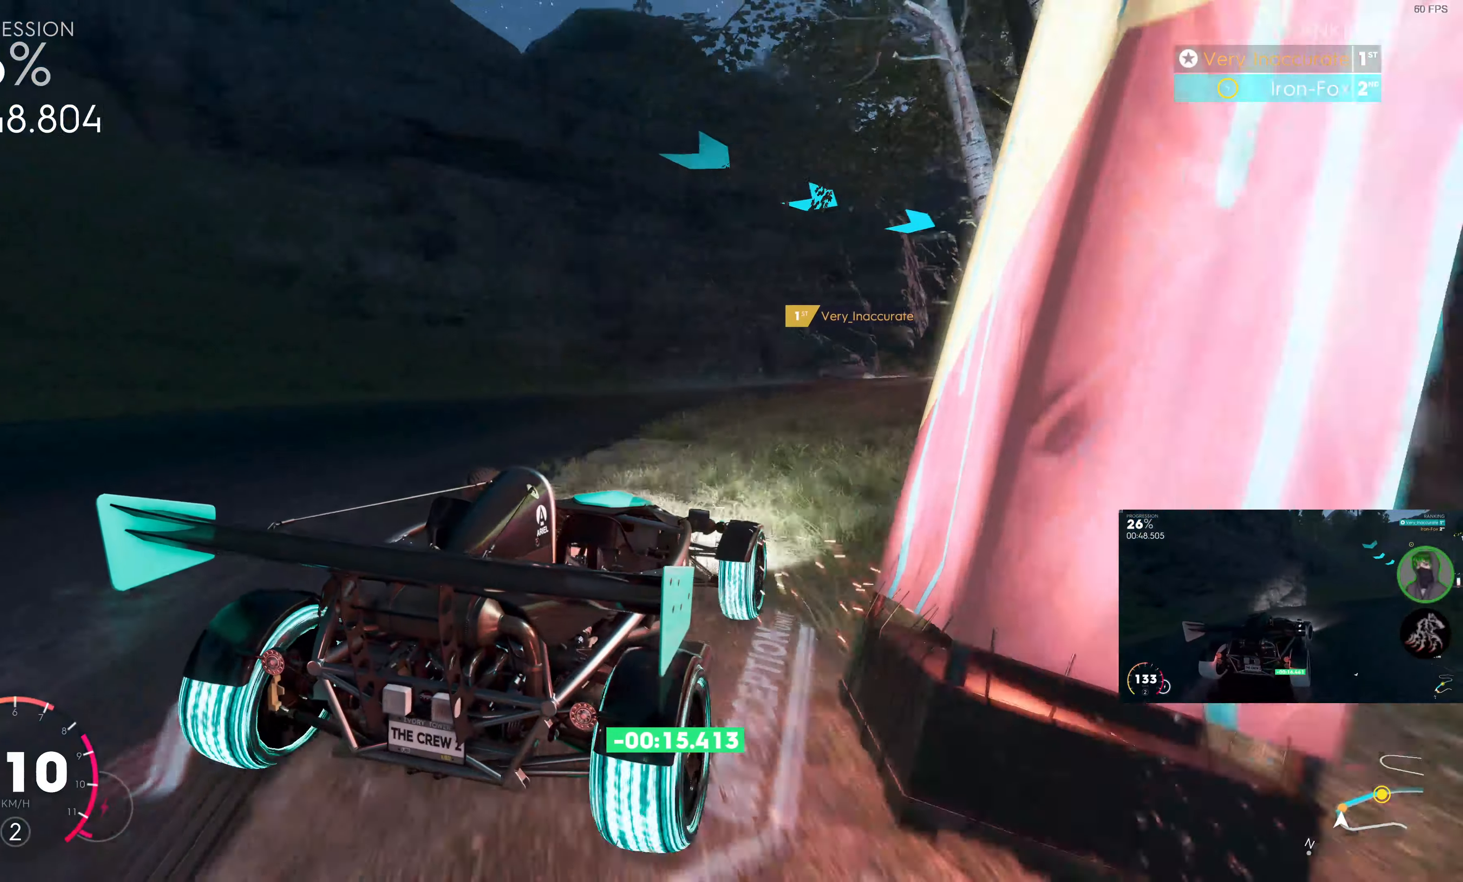
{"buttons": ["R2"], "left_stick": "up-right", "right_stick": "center", "events": [[17, "left_stick", "left"], [250, "left_stick", "up-right"]]}
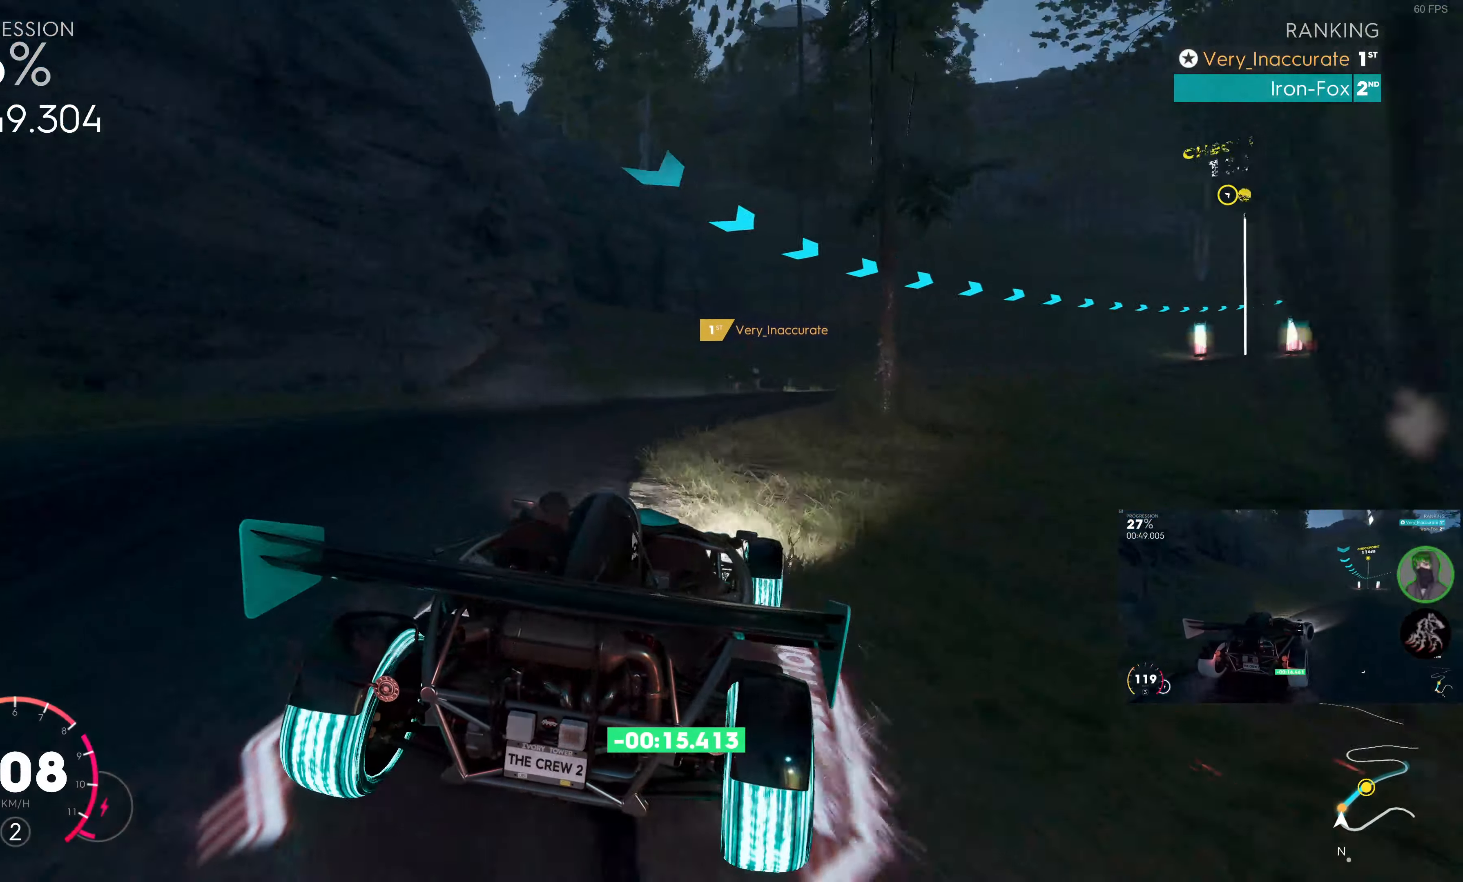
{"buttons": ["SQUARE", "R2"], "left_stick": "up-right", "right_stick": "center", "events": [[67, "SQUARE", "down"], [67, "left_stick", "up"], [350, "left_stick", "up-right"]]}
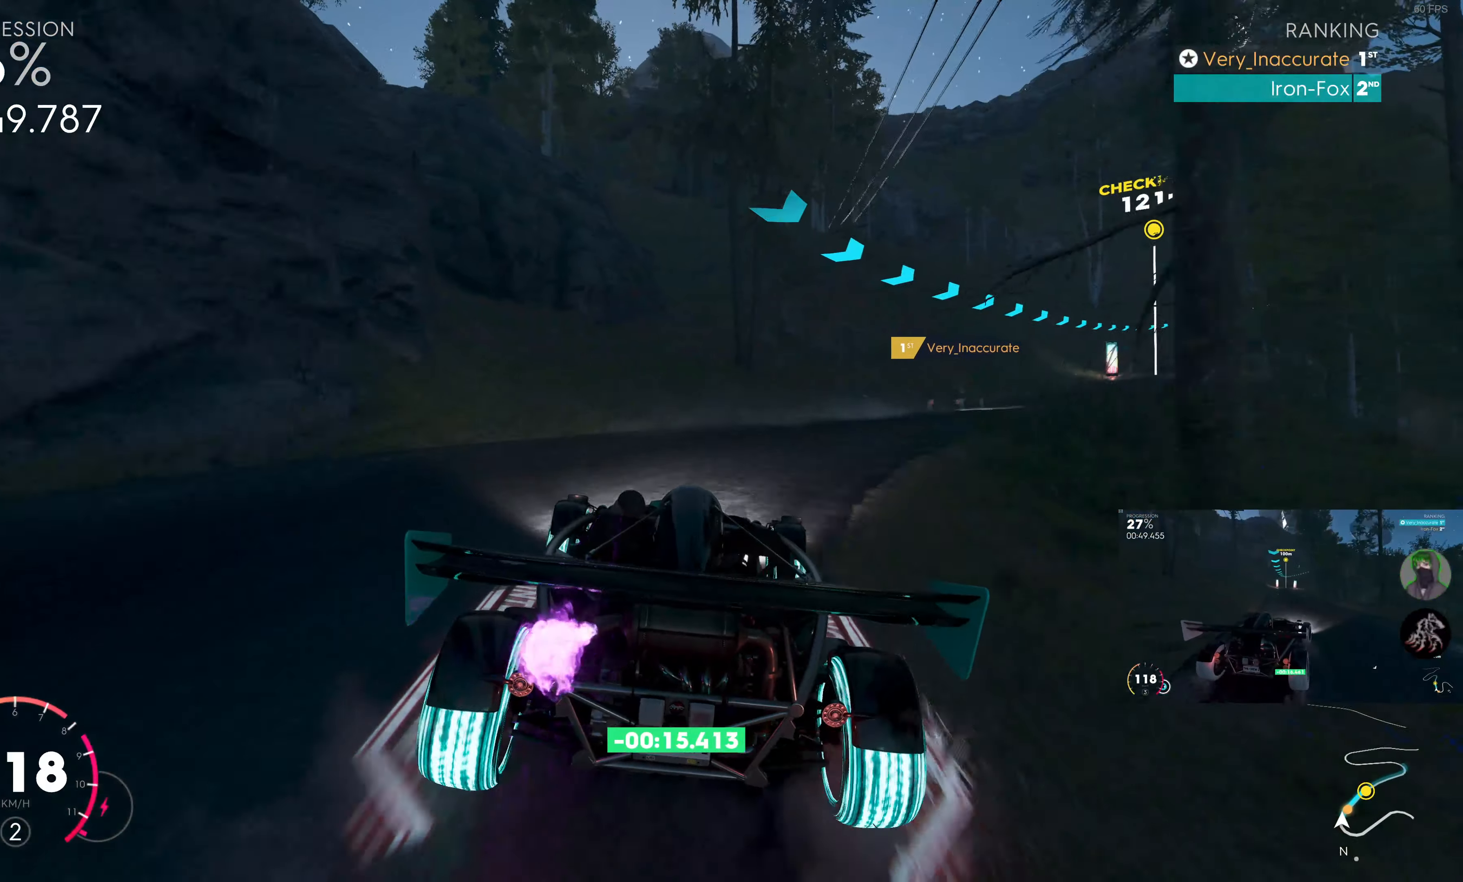
{"buttons": ["SQUARE", "R2"], "left_stick": "right", "right_stick": "center", "events": [[284, "left_stick", "center"], [350, "left_stick", "right"]]}
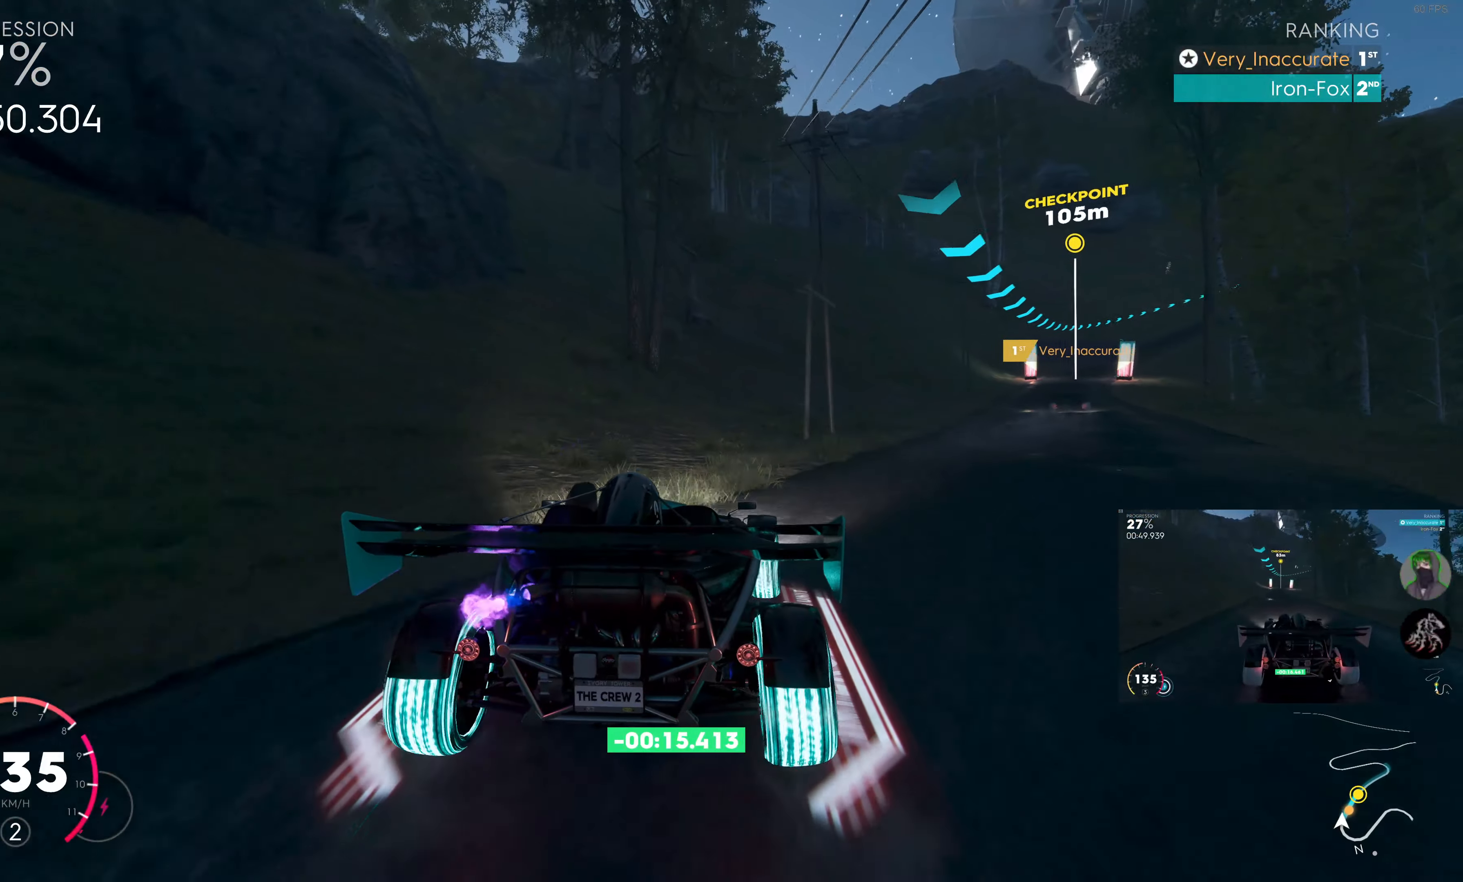
{"buttons": ["SQUARE", "R2"], "left_stick": "center", "right_stick": "center", "events": [[350, "left_stick", "center"]]}
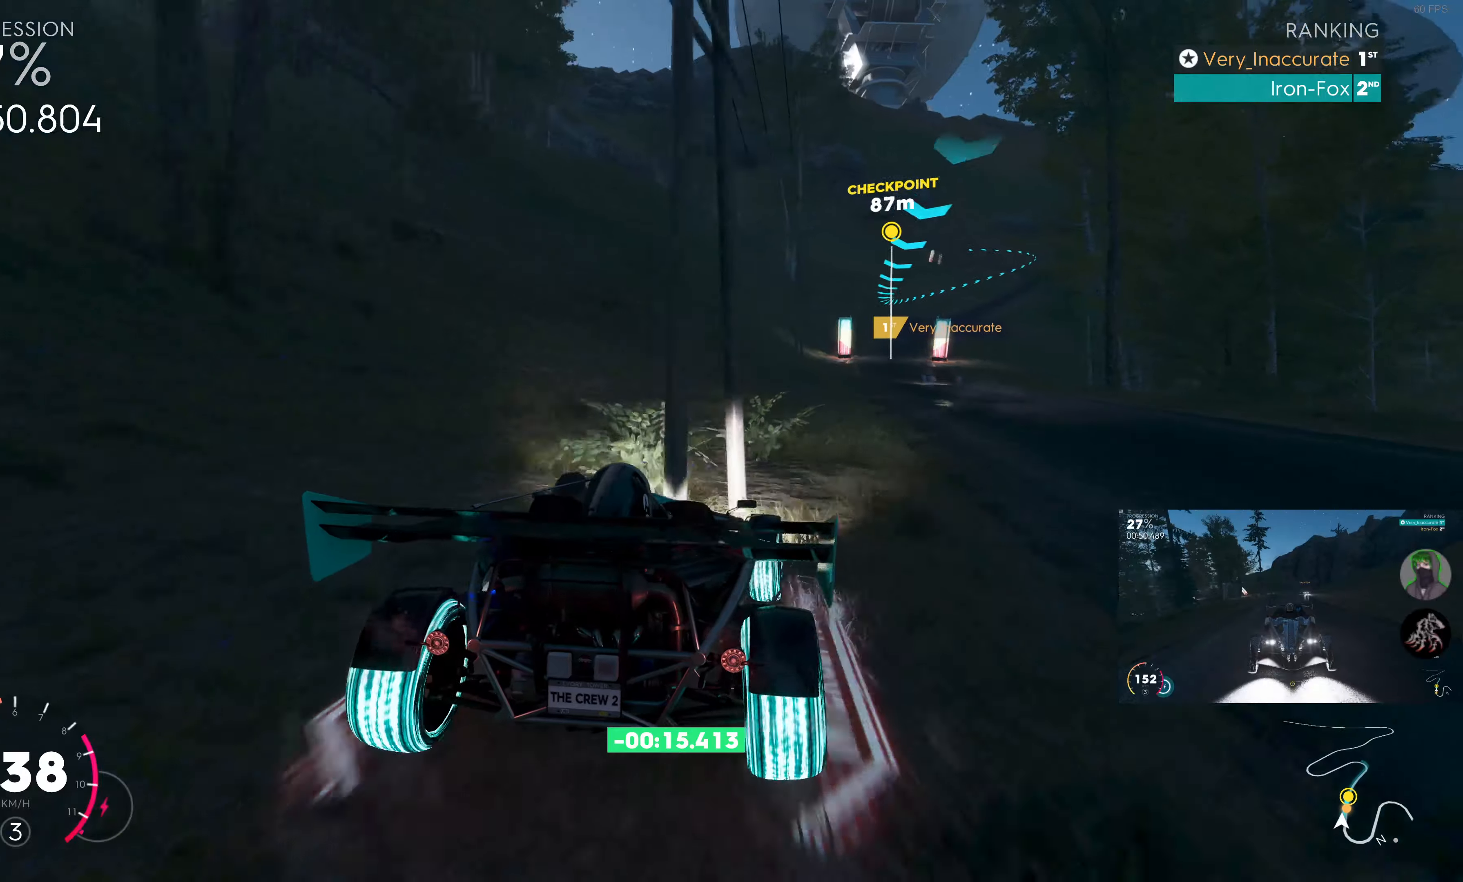
{"buttons": ["R2"], "left_stick": "right", "right_stick": "center", "events": [[33, "SQUARE", "up"], [33, "left_stick", "up-right"], [316, "left_stick", "center"], [433, "left_stick", "right"]]}
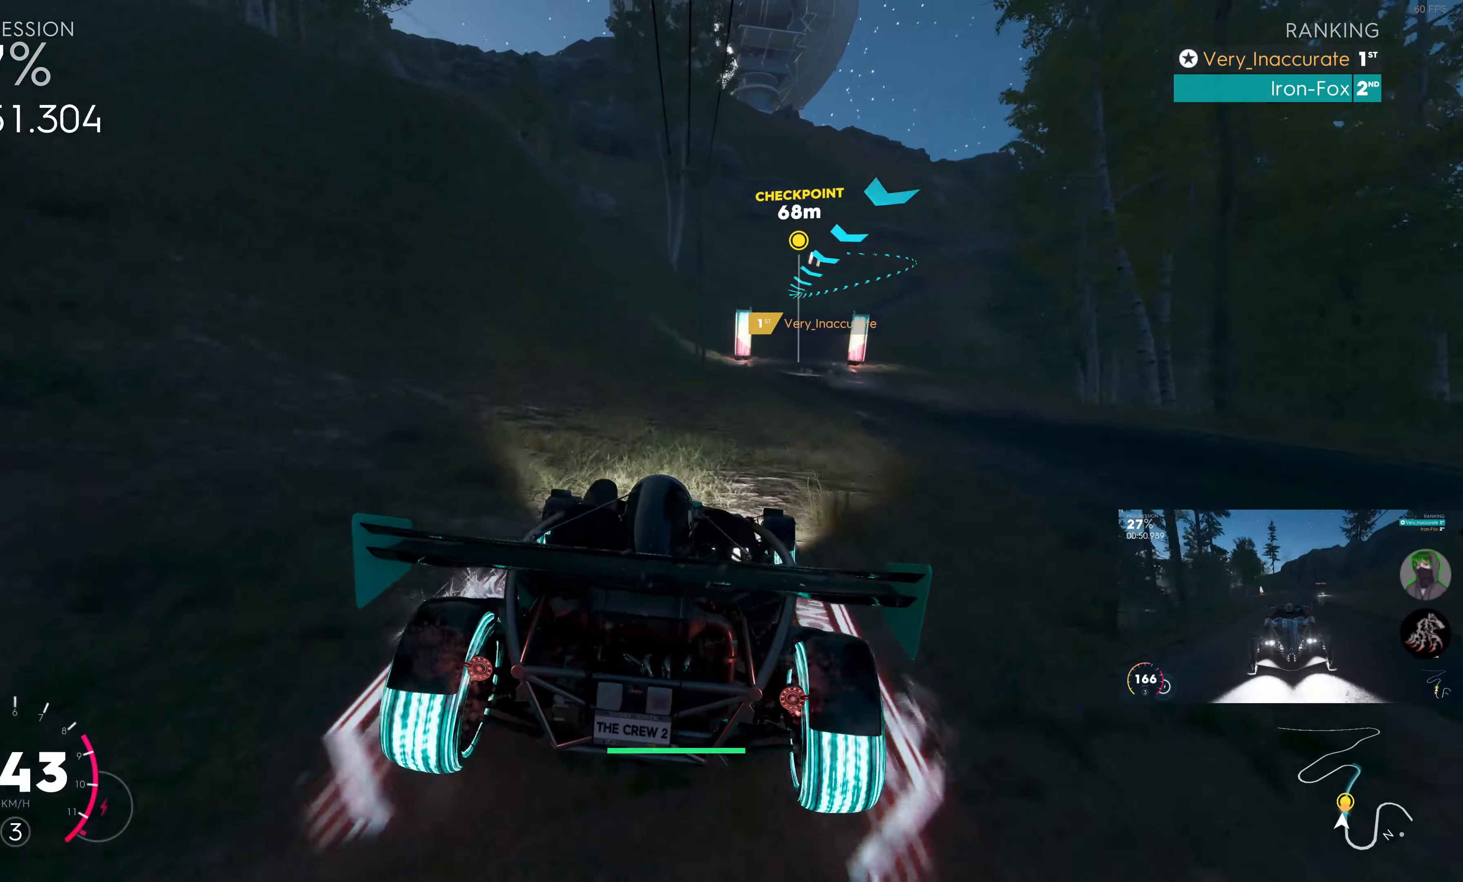
{"buttons": ["R2"], "left_stick": "right", "right_stick": "center", "events": [[183, "left_stick", "center"], [350, "left_stick", "right"]]}
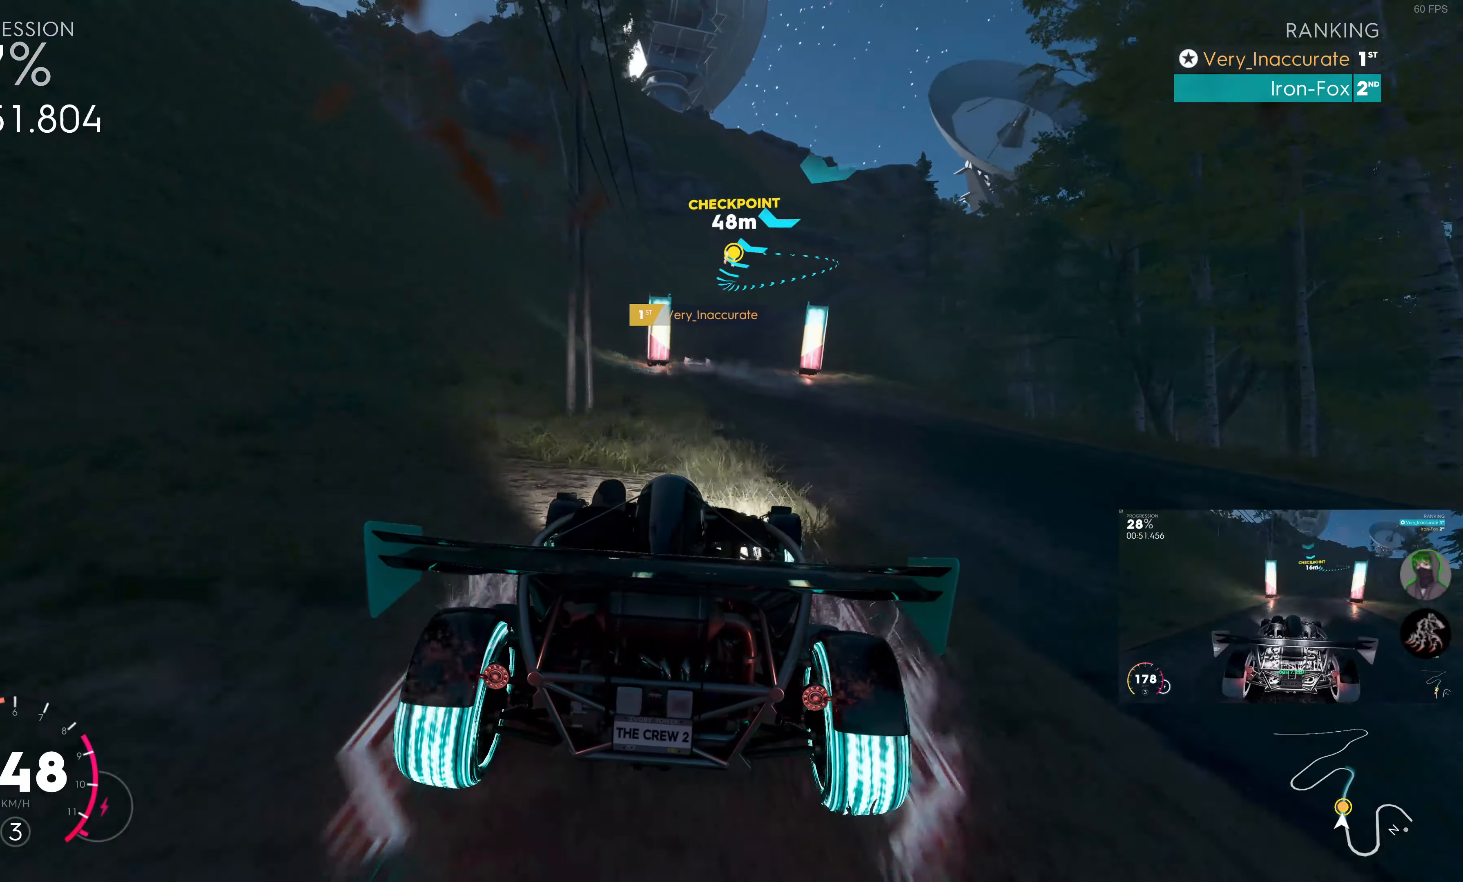
{"buttons": ["R2"], "left_stick": "up", "right_stick": "center", "events": [[33, "left_stick", "center"], [416, "left_stick", "up"]]}
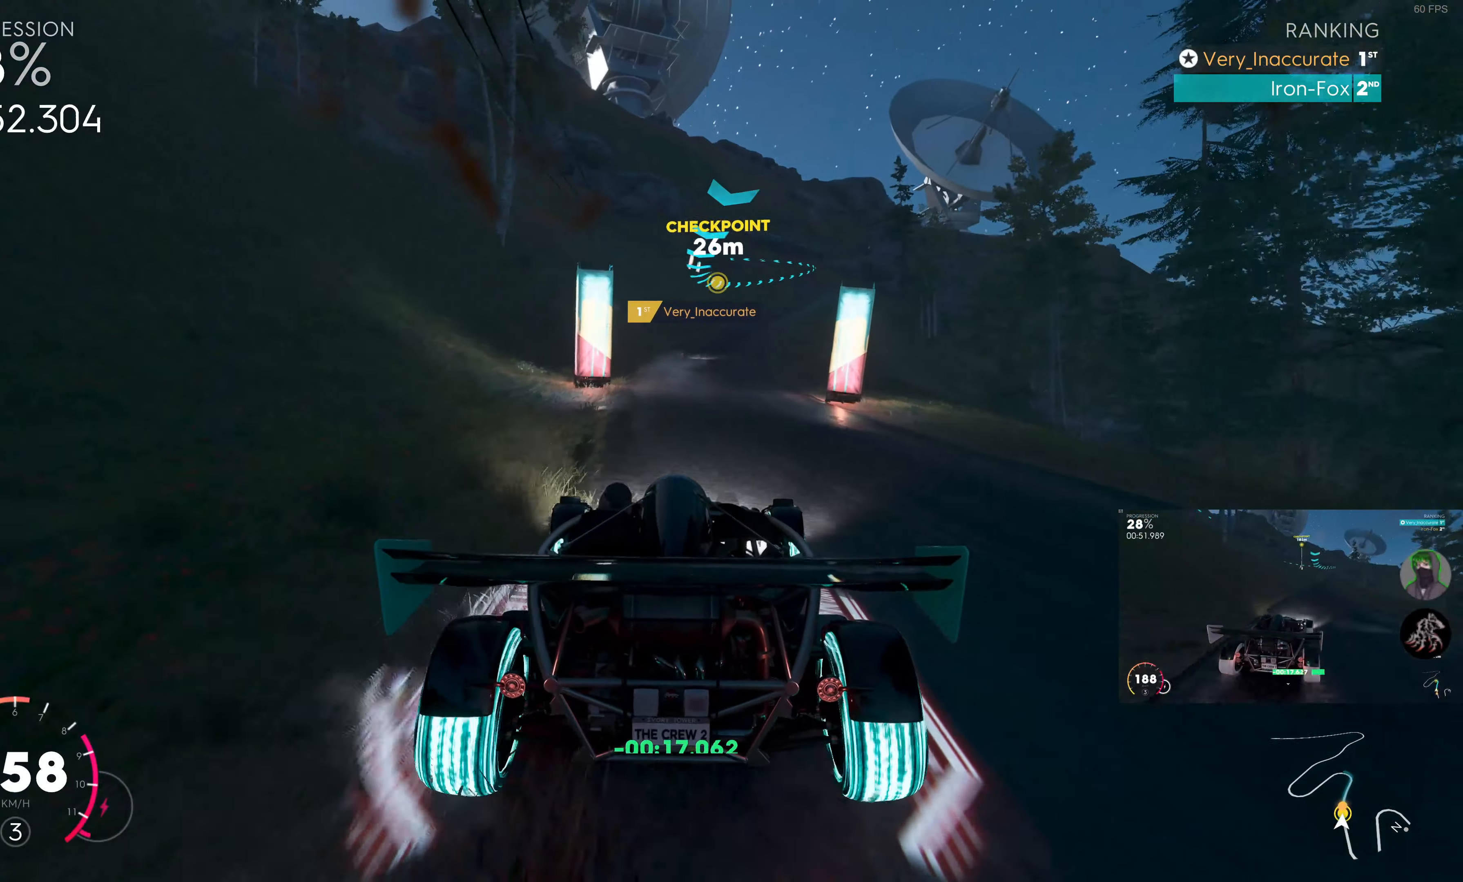
{"buttons": ["R2"], "left_stick": "up", "right_stick": "center", "events": []}
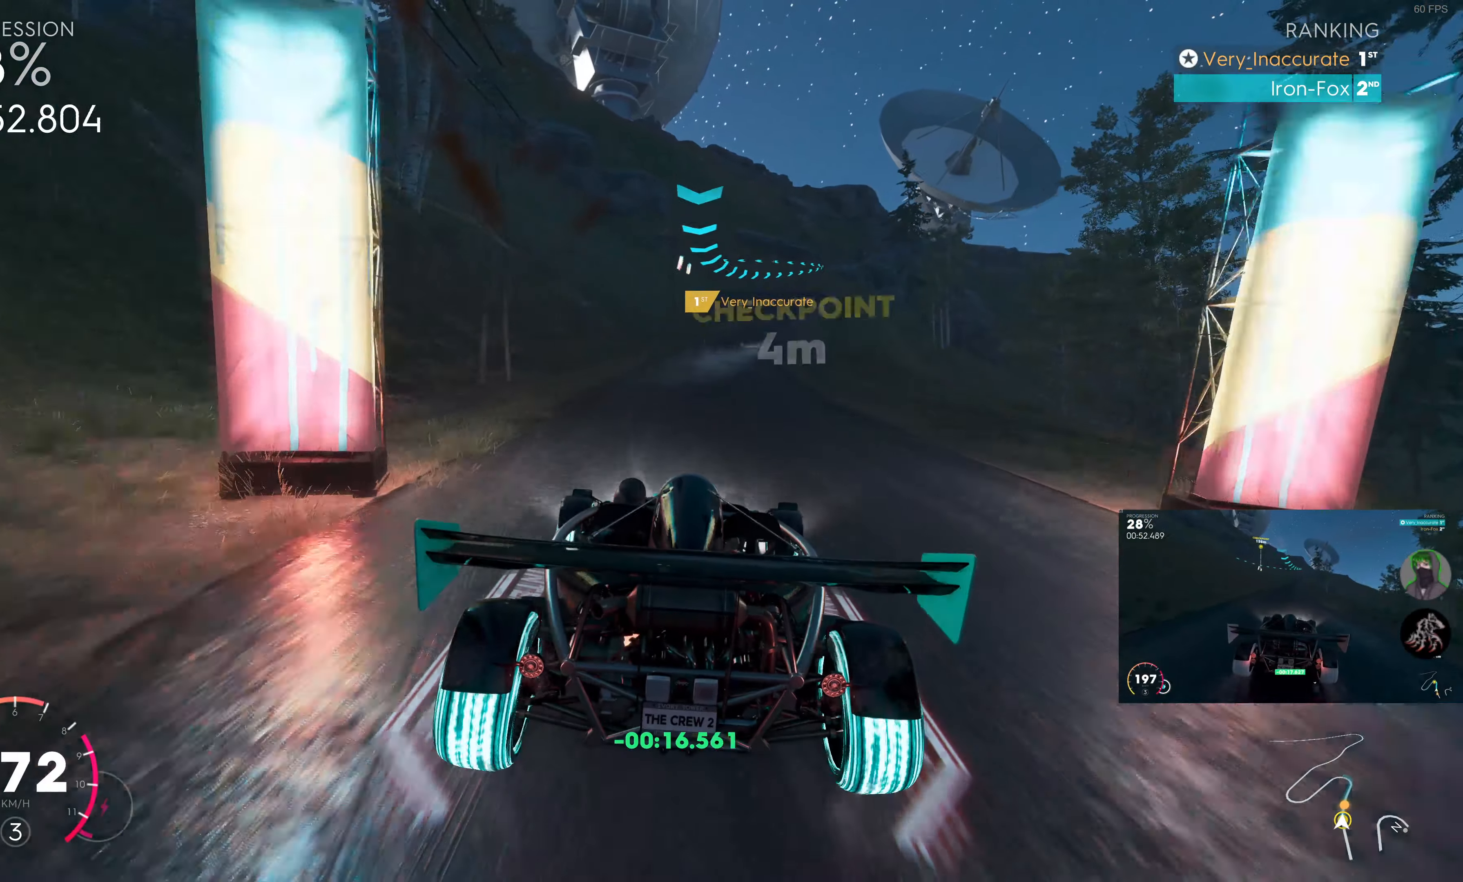
{"buttons": ["R2"], "left_stick": "up", "right_stick": "center", "events": []}
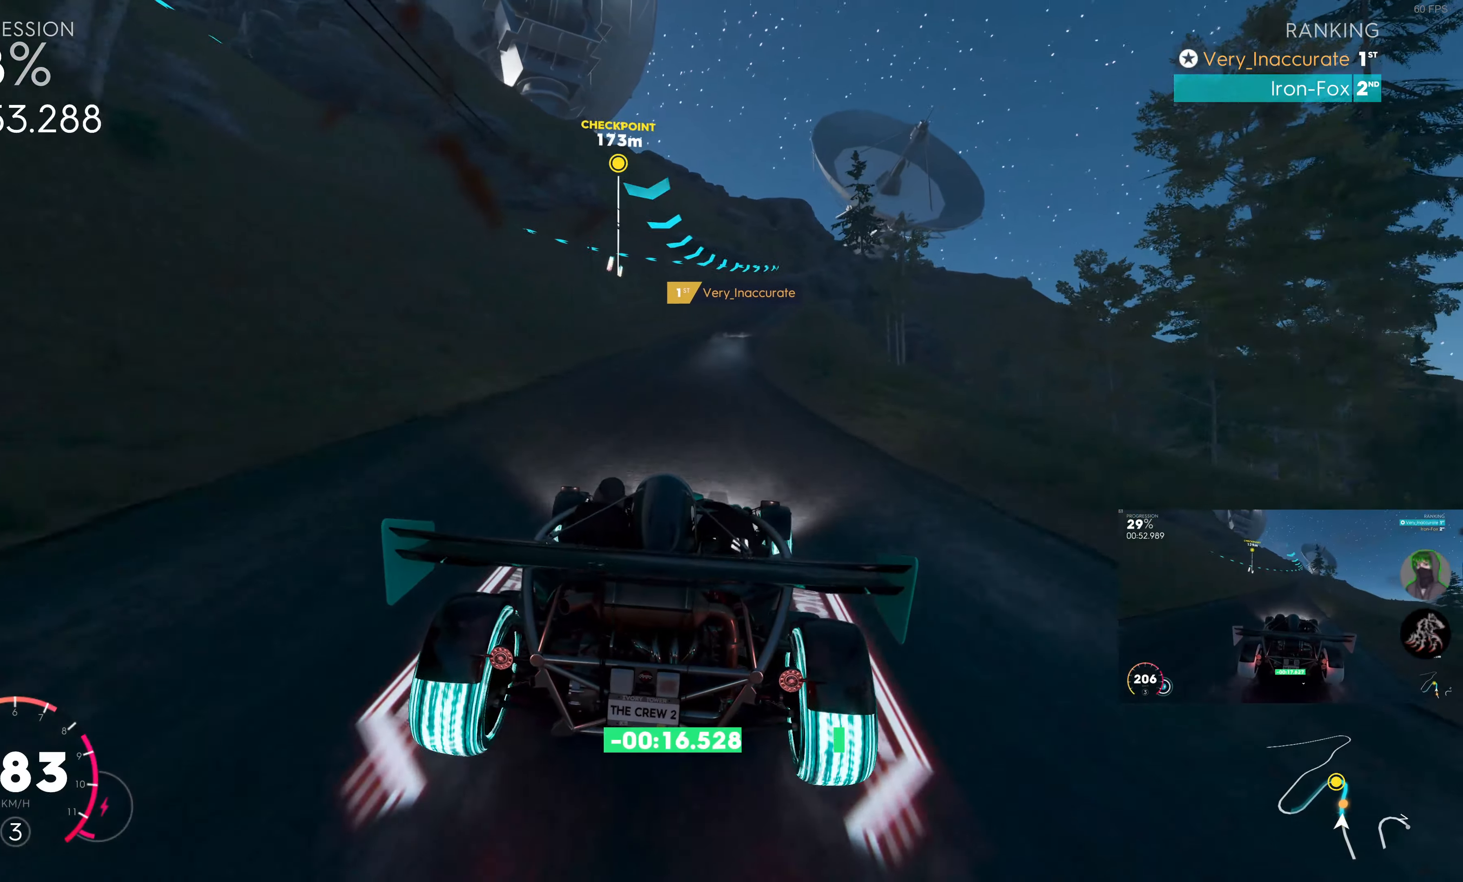
{"buttons": ["R2"], "left_stick": "up", "right_stick": "center", "events": []}